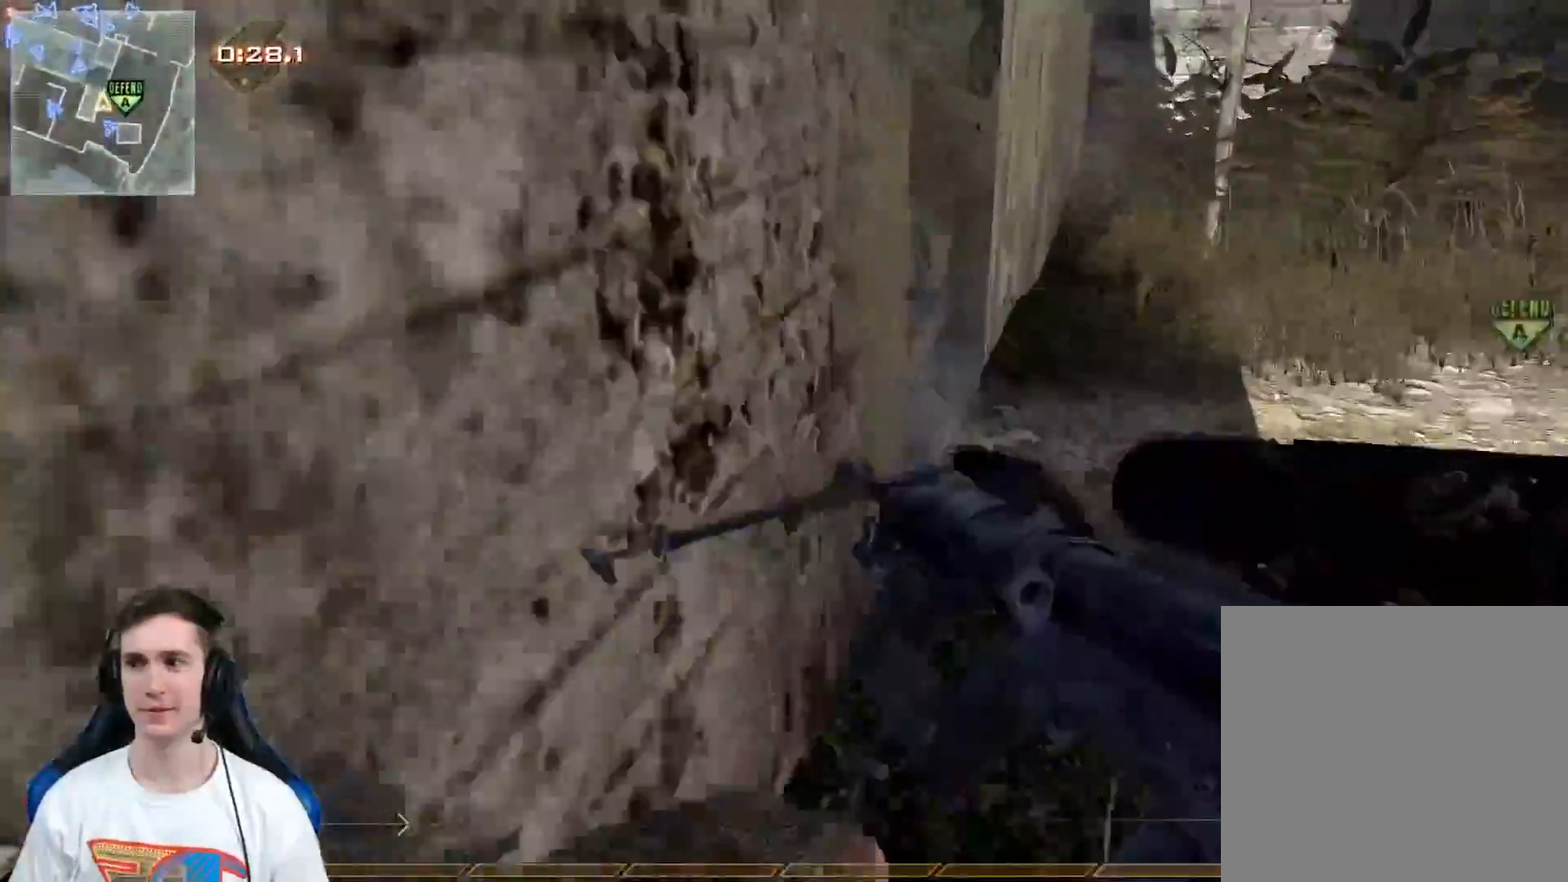
Gameplay with a controller (Xbox layout); each line is a JSON object with the inputs held at the frame after it. "events" lists button and stick changes between this image and that frame as [ms after this image, input, new state], when the widget could be followed in between.
{"buttons": ["L2"], "left_stick": "up", "right_stick": "left", "events": [[17, "right_stick", "left"], [134, "right_stick", "center"], [417, "L2", "down"], [484, "right_stick", "left"]]}
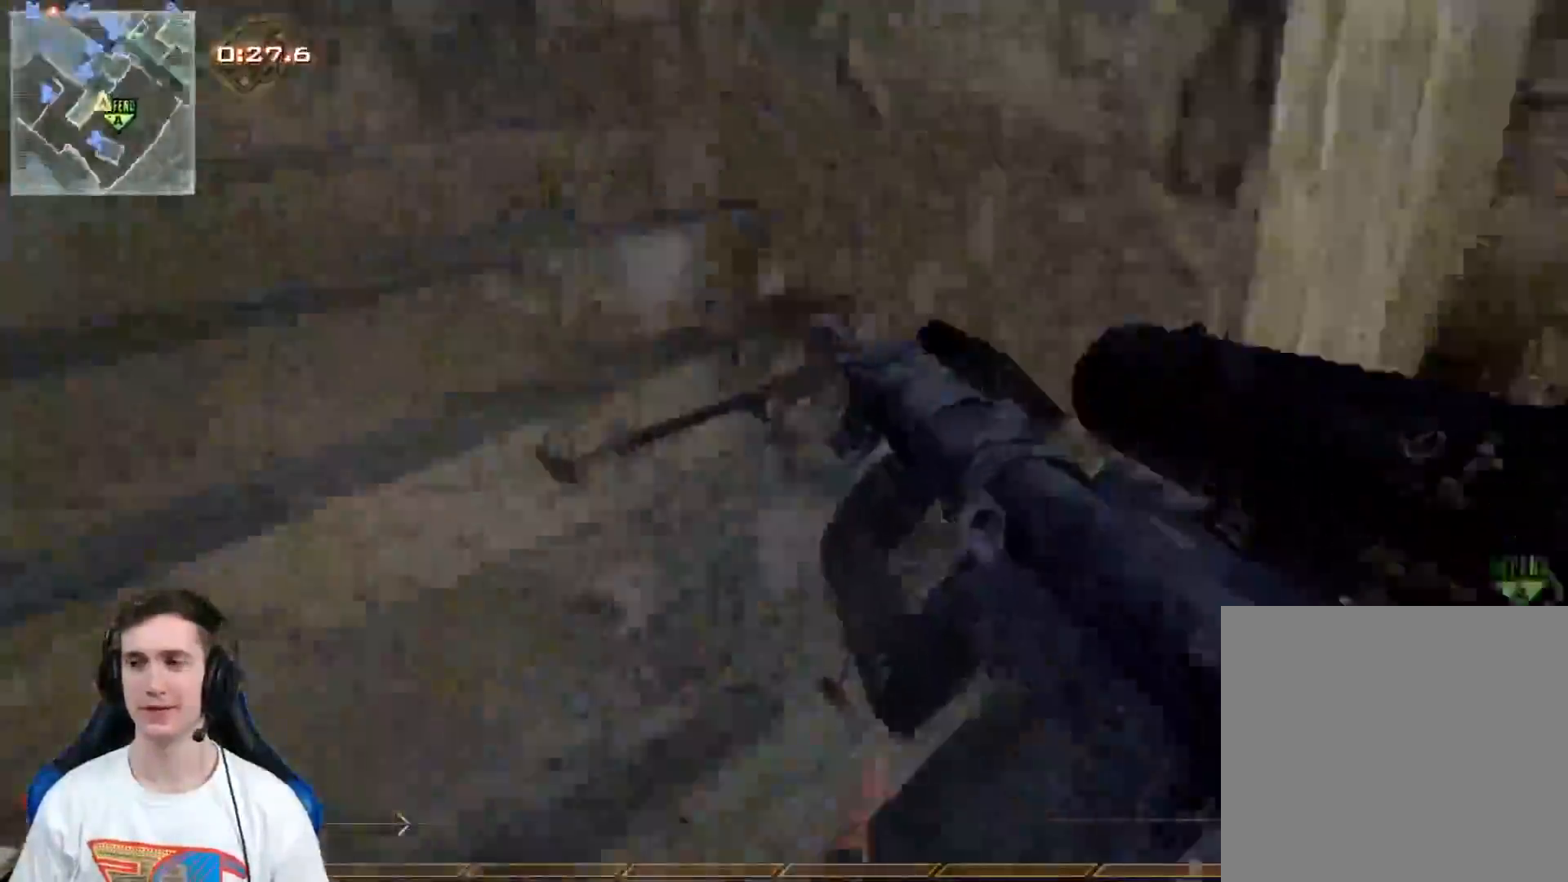
{"buttons": ["Y", "L3"], "left_stick": "up", "right_stick": "center", "events": [[167, "right_stick", "center"], [333, "L3", "down"], [384, "L2", "up"], [450, "Y", "down"]]}
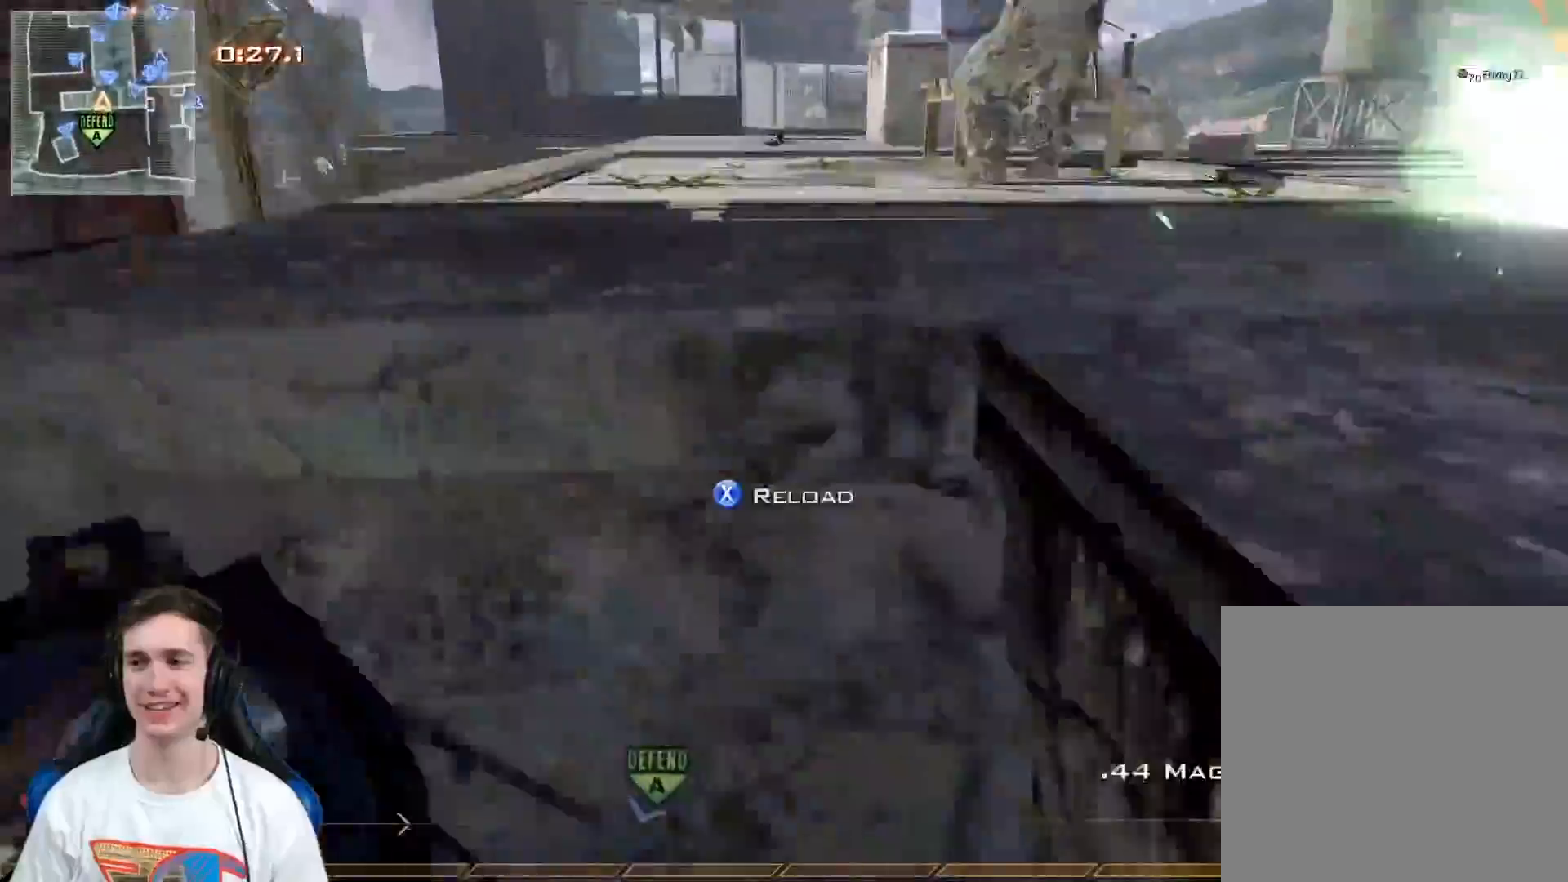
{"buttons": ["Y"], "left_stick": "up-right", "right_stick": "right", "events": [[34, "Y", "up"], [84, "L3", "up"], [317, "Y", "down"], [334, "left_stick", "up-right"], [367, "Y", "up"], [501, "Y", "down"], [501, "right_stick", "right"]]}
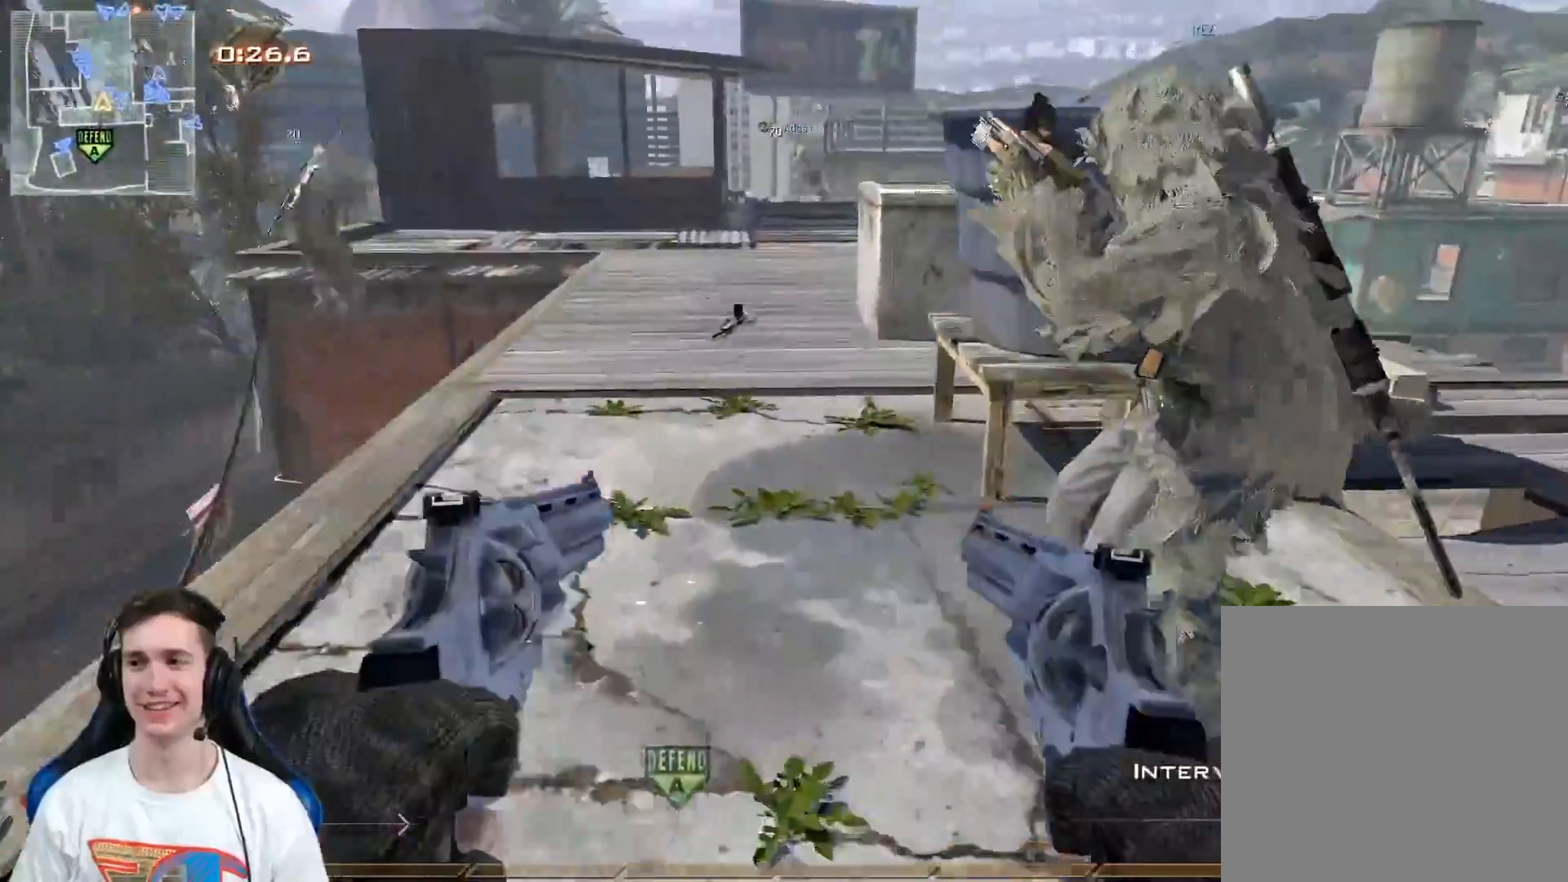
{"buttons": [], "left_stick": "up-right", "right_stick": "center", "events": [[67, "Y", "up"], [117, "right_stick", "center"], [300, "X", "down"], [434, "X", "up"]]}
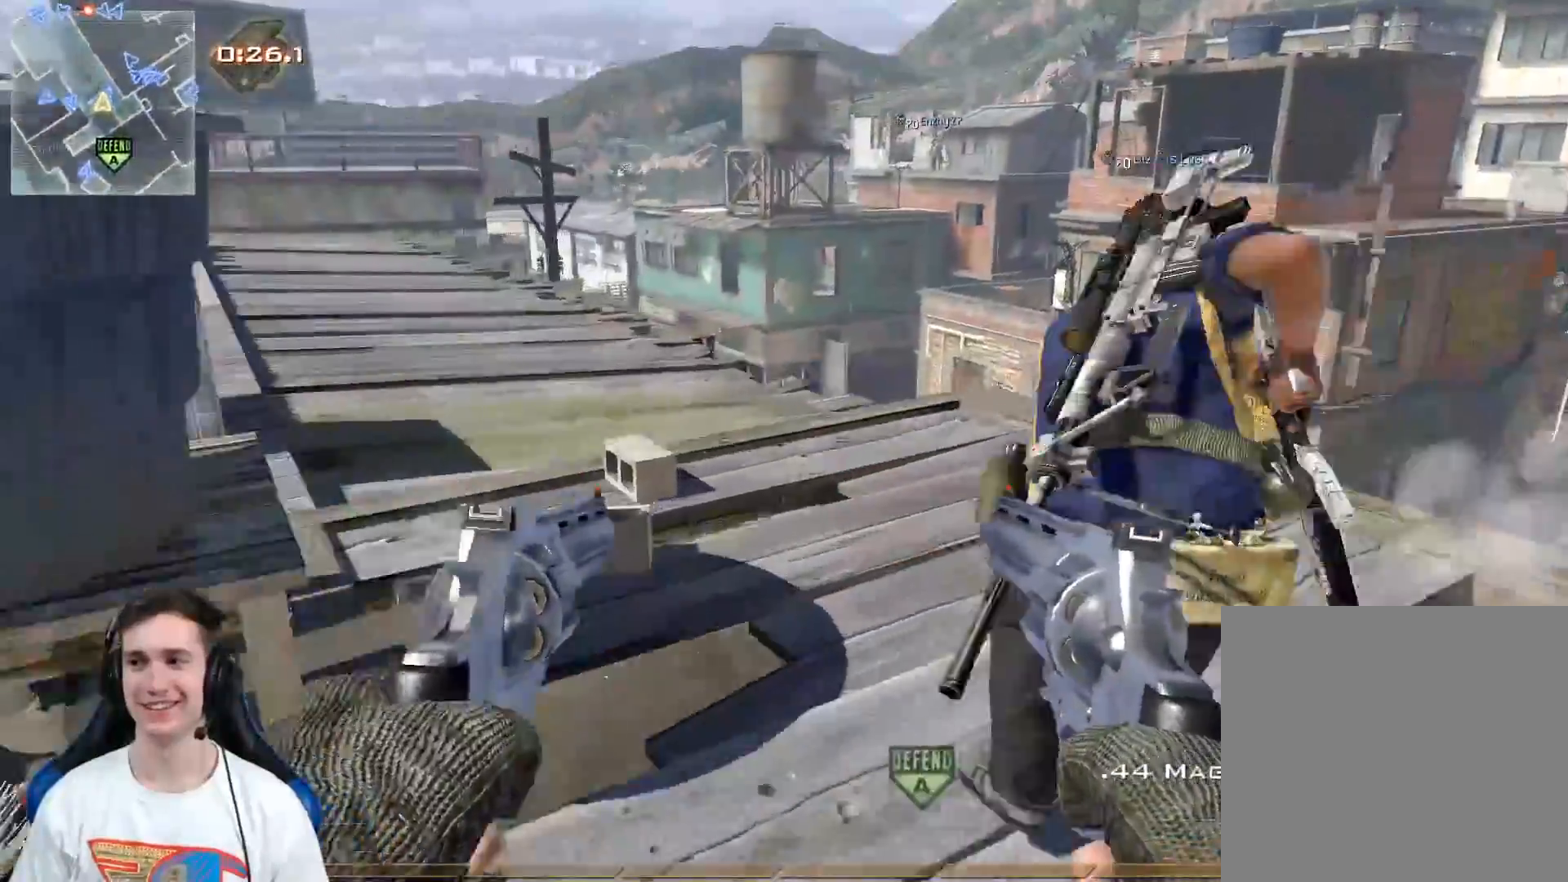
{"buttons": [], "left_stick": "right", "right_stick": "center", "events": [[367, "left_stick", "right"]]}
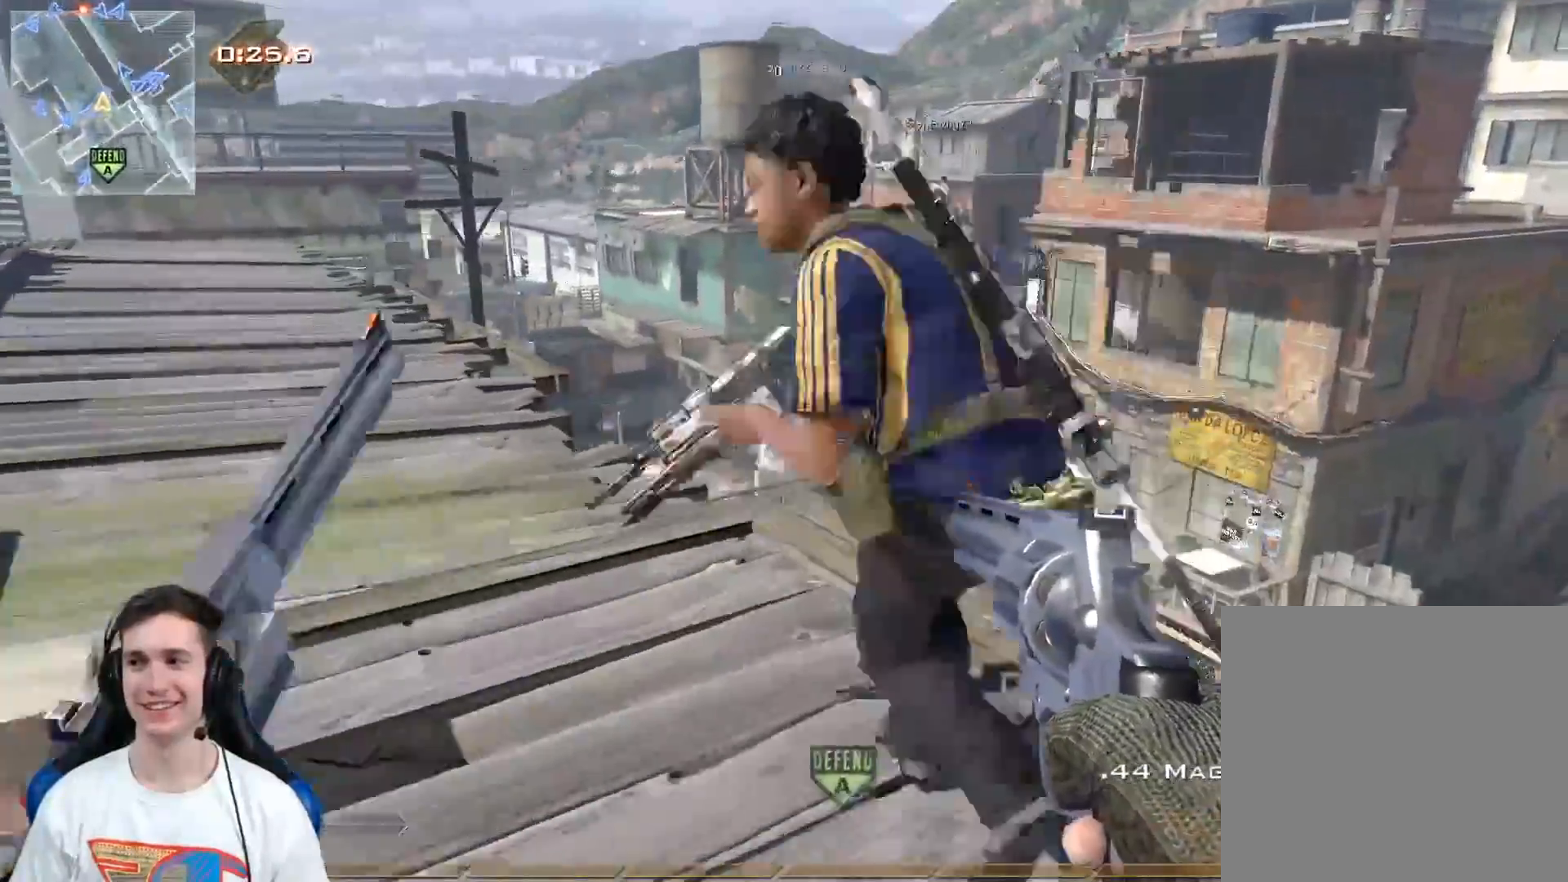
{"buttons": [], "left_stick": "down", "right_stick": "center", "events": [[50, "left_stick", "down-right"], [167, "left_stick", "down"]]}
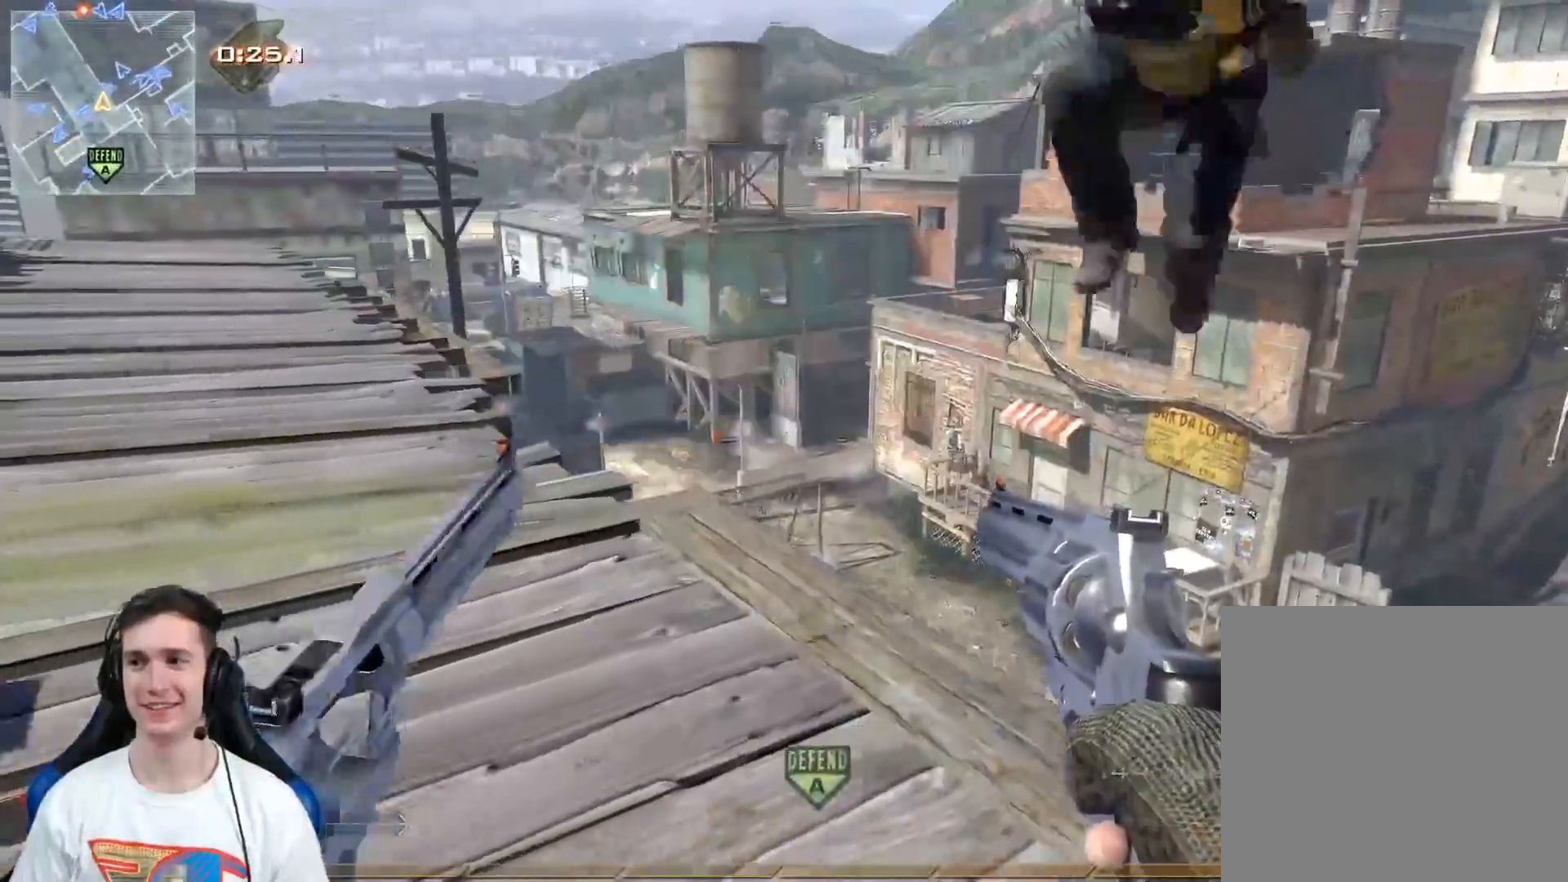
{"buttons": [], "left_stick": "up", "right_stick": "center", "events": [[217, "left_stick", "right"], [334, "left_stick", "up"]]}
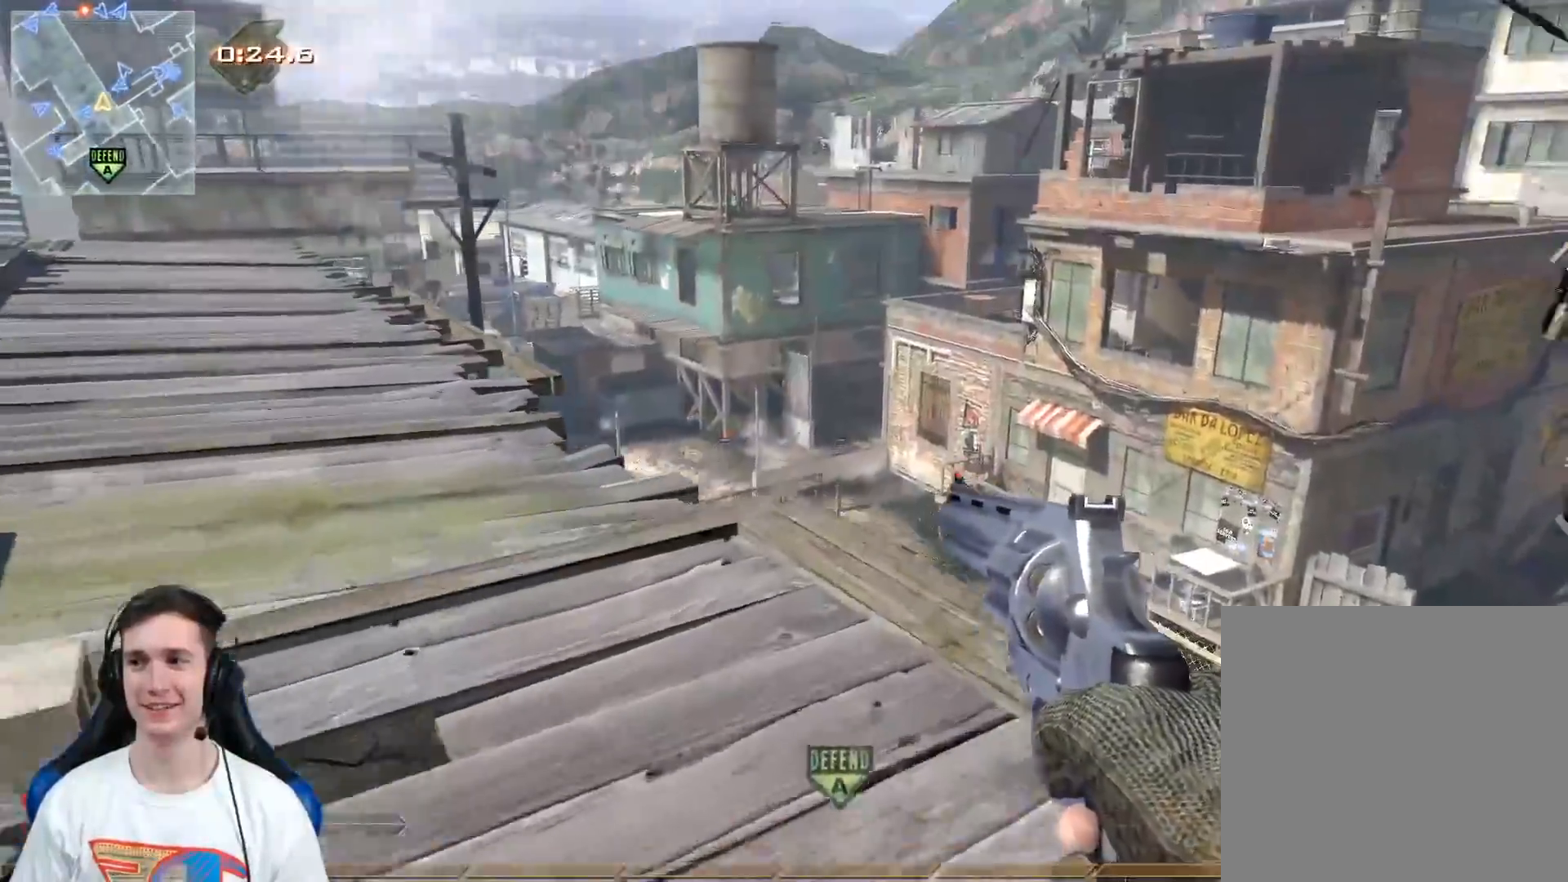
{"buttons": [], "left_stick": "down-left", "right_stick": "center", "events": [[100, "left_stick", "up-right"], [233, "left_stick", "right"], [384, "left_stick", "down"], [484, "left_stick", "down-left"]]}
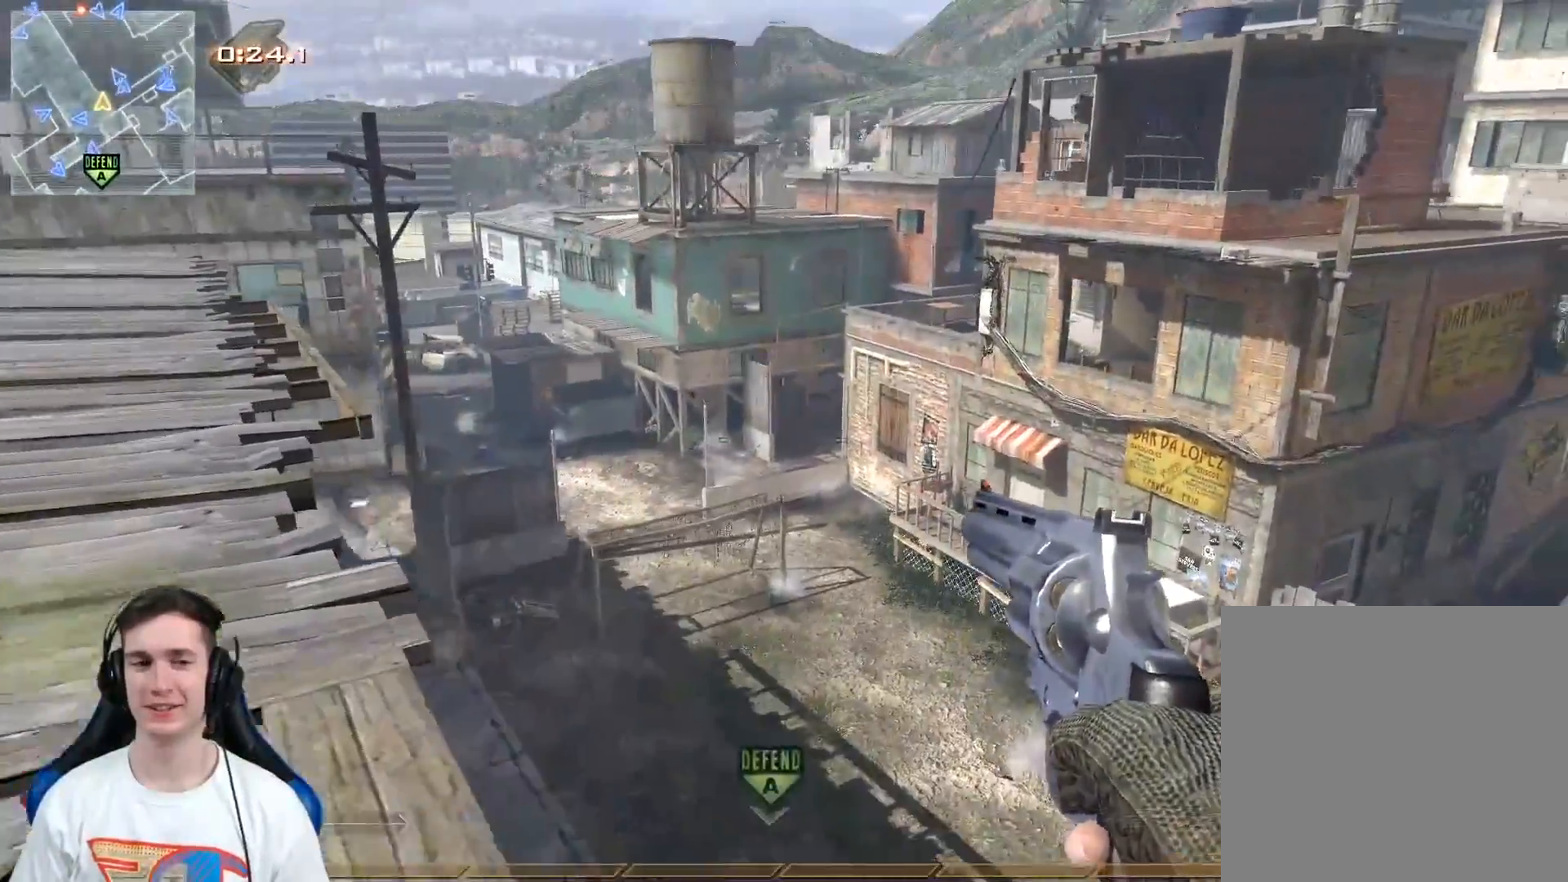
{"buttons": ["Y"], "left_stick": "down", "right_stick": "center", "events": [[34, "Y", "down"], [134, "Y", "up"], [201, "Y", "down"], [217, "L2", "down"], [251, "left_stick", "up-left"], [284, "Y", "up"], [334, "left_stick", "center"], [384, "left_stick", "down"], [401, "L2", "up"], [467, "Y", "down"]]}
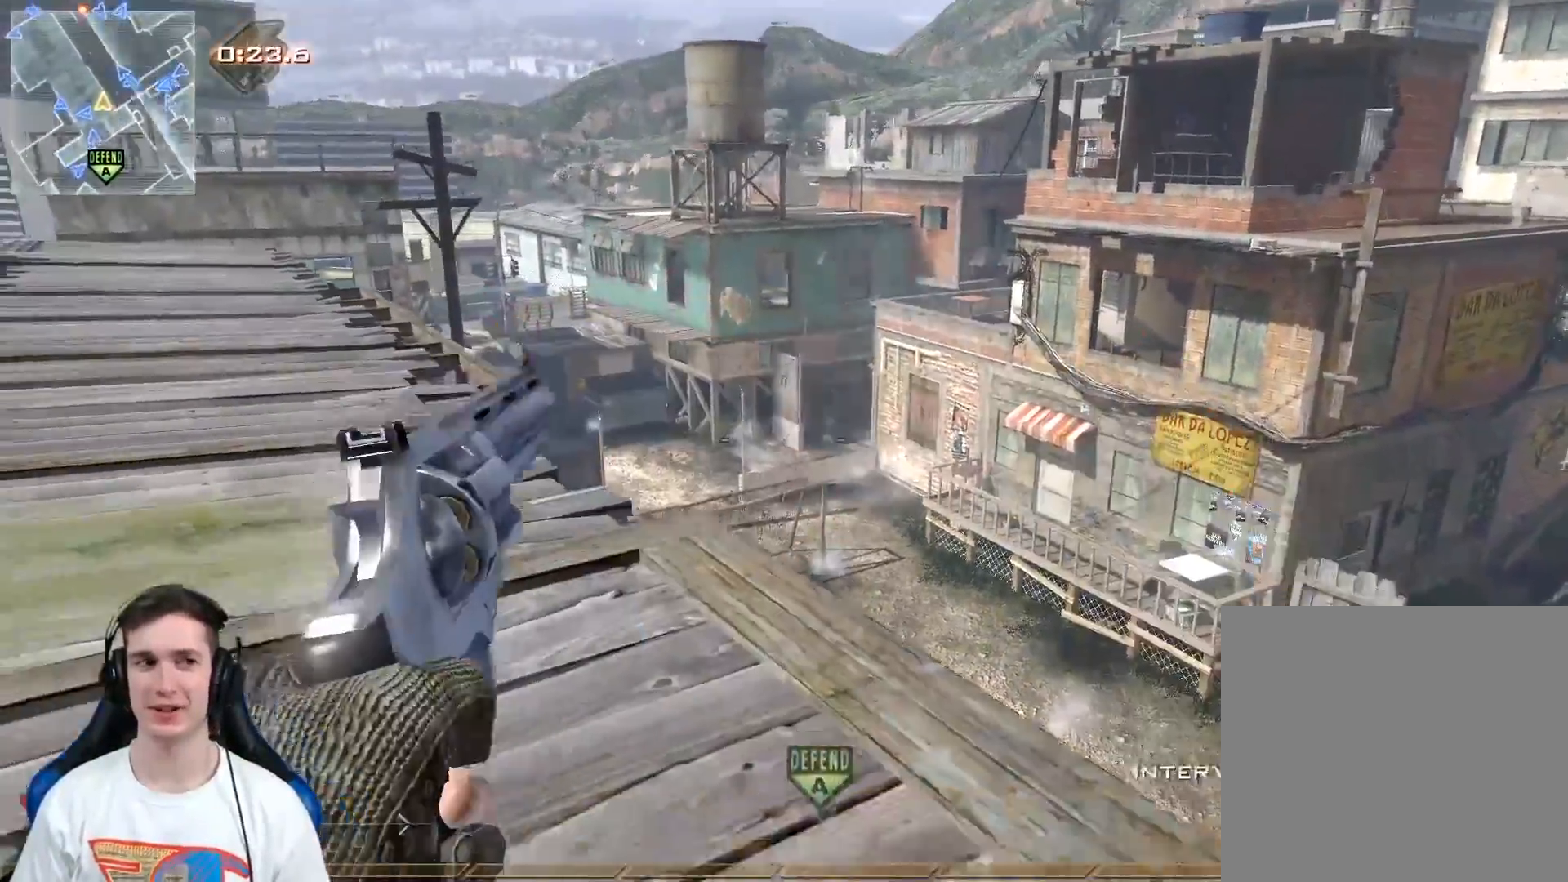
{"buttons": [], "left_stick": "up-left", "right_stick": "center", "events": [[50, "Y", "up"], [100, "left_stick", "down-left"], [133, "Y", "down"], [250, "Y", "up"], [250, "right_stick", "left"], [450, "left_stick", "up-left"], [450, "right_stick", "center"]]}
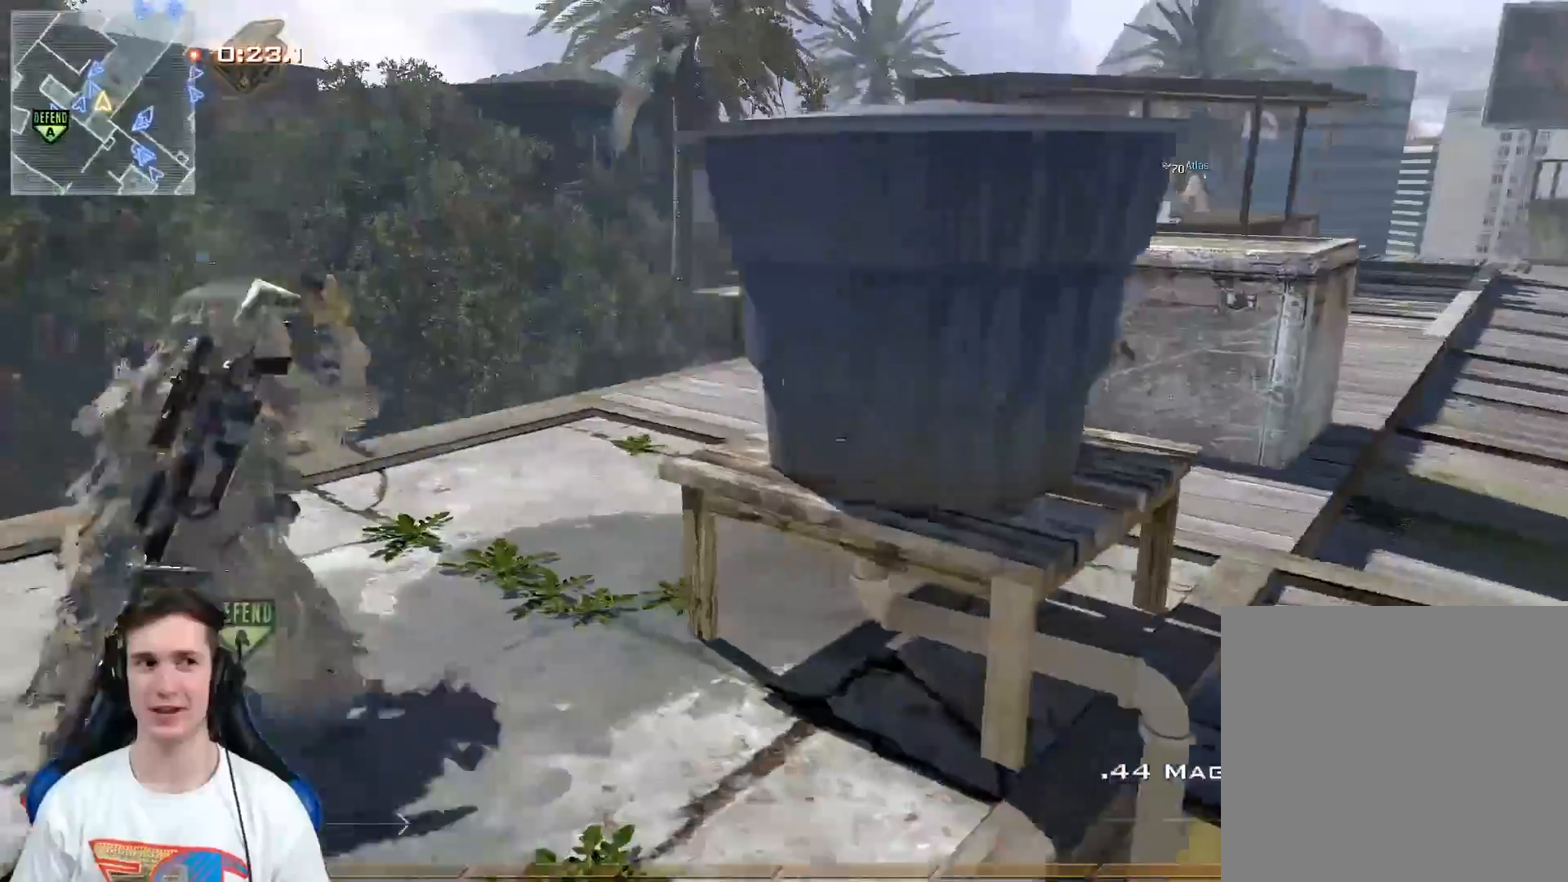
{"buttons": ["Y"], "left_stick": "down-right", "right_stick": "right", "events": [[17, "left_stick", "up"], [34, "X", "down"], [100, "L3", "down"], [100, "right_stick", "up"], [167, "X", "up"], [251, "Y", "down"], [251, "right_stick", "center"], [367, "Y", "up"], [384, "L3", "up"], [451, "Y", "down"], [451, "left_stick", "down-right"], [451, "right_stick", "right"]]}
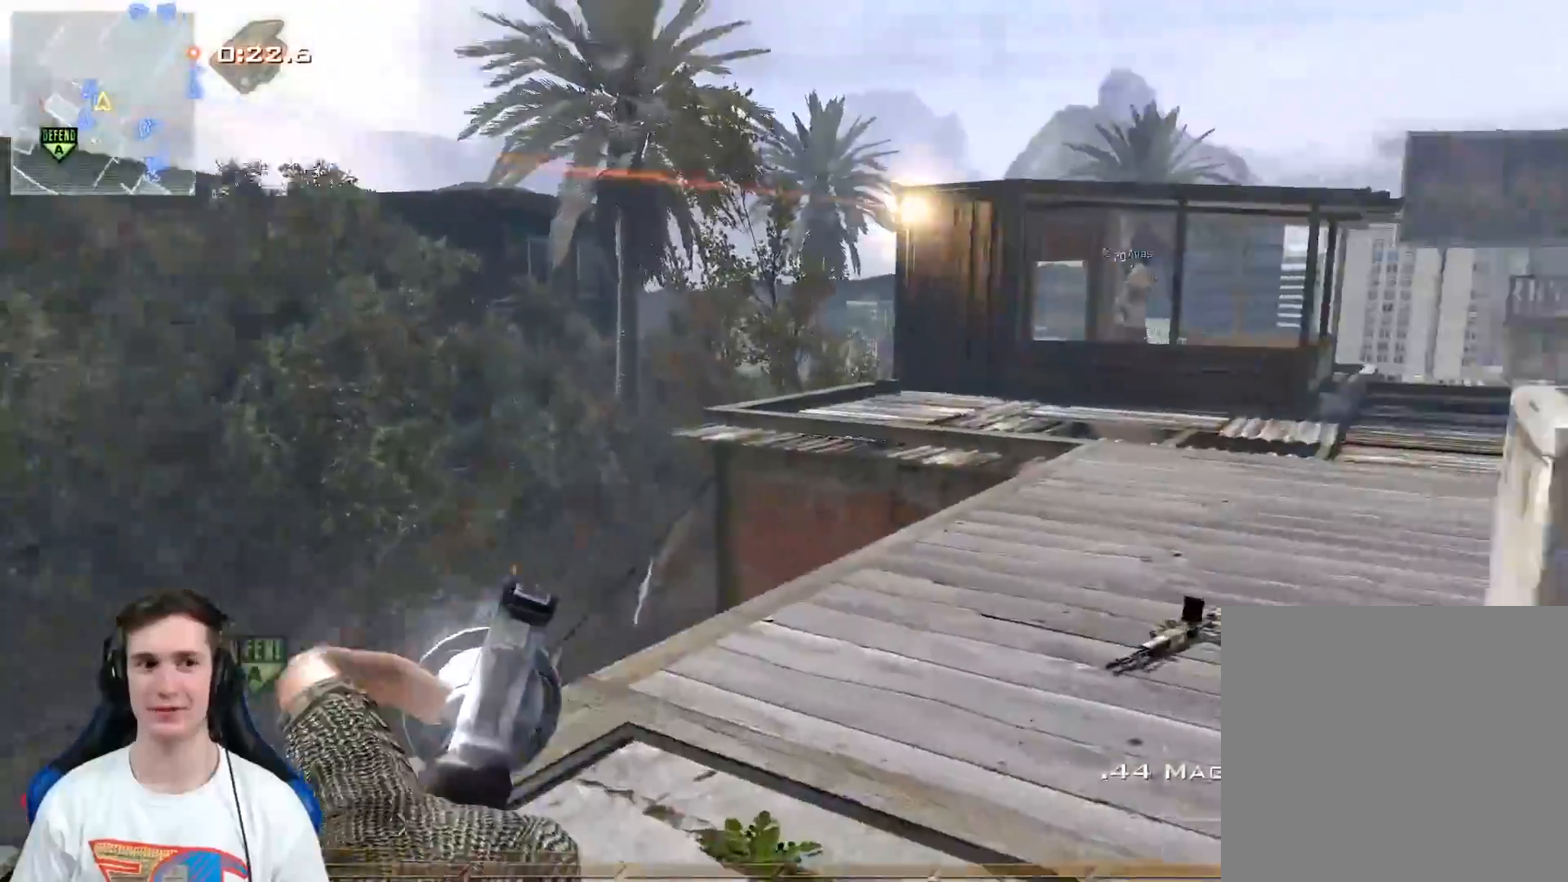
{"buttons": [], "left_stick": "up-right", "right_stick": "center", "events": [[67, "Y", "up"], [184, "left_stick", "up-right"], [217, "right_stick", "center"], [284, "L3", "down"], [451, "L3", "up"]]}
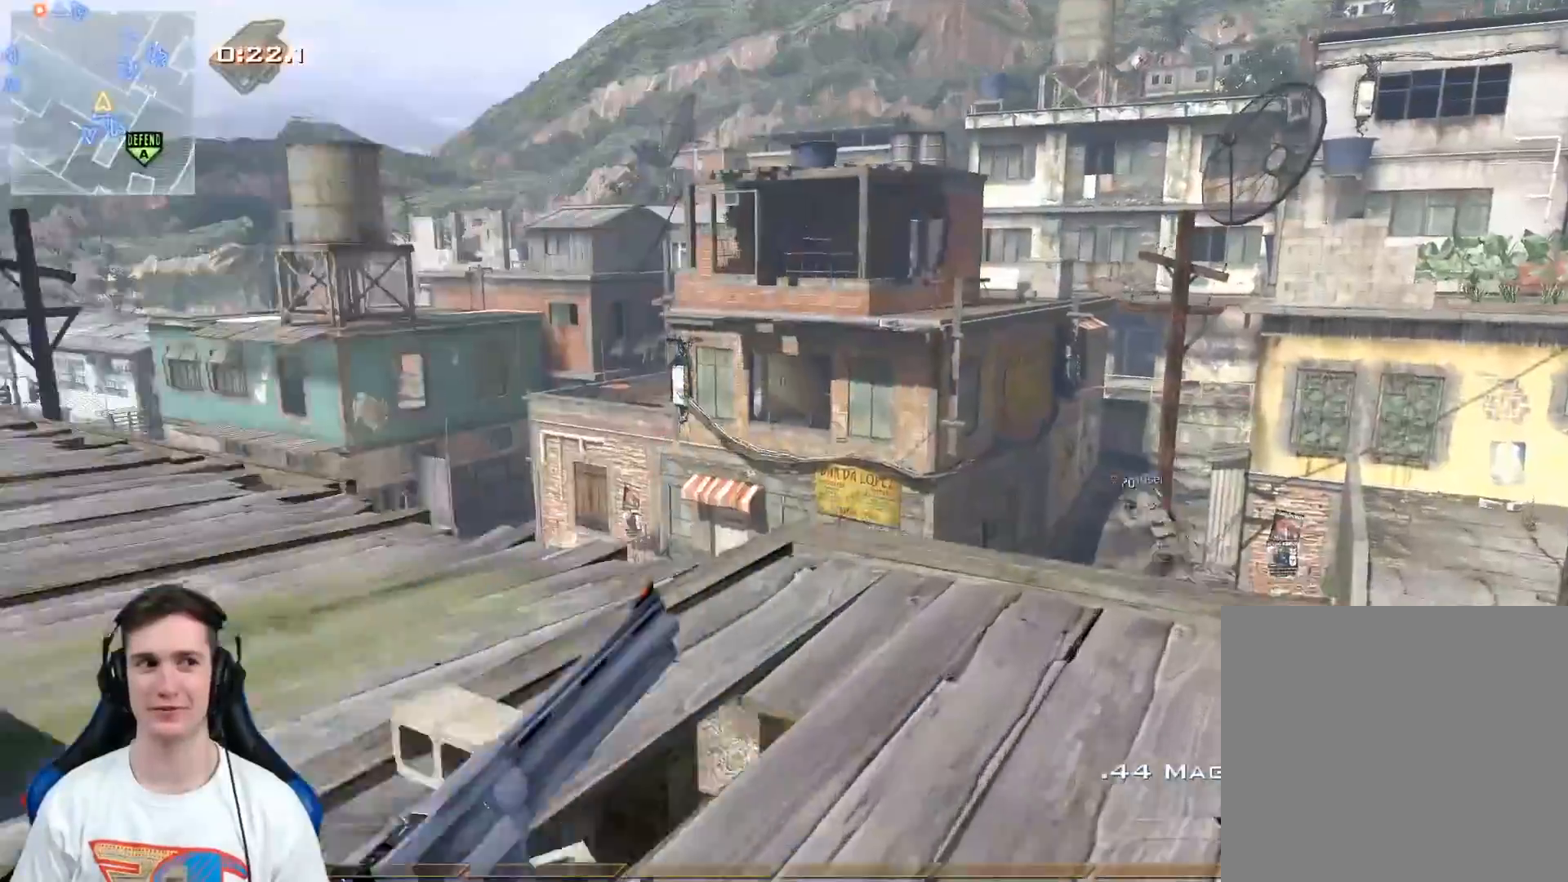
{"buttons": [], "left_stick": "right", "right_stick": "center", "events": [[66, "right_stick", "left"], [200, "L1", "down"], [267, "right_stick", "center"], [450, "L1", "up"], [450, "left_stick", "right"]]}
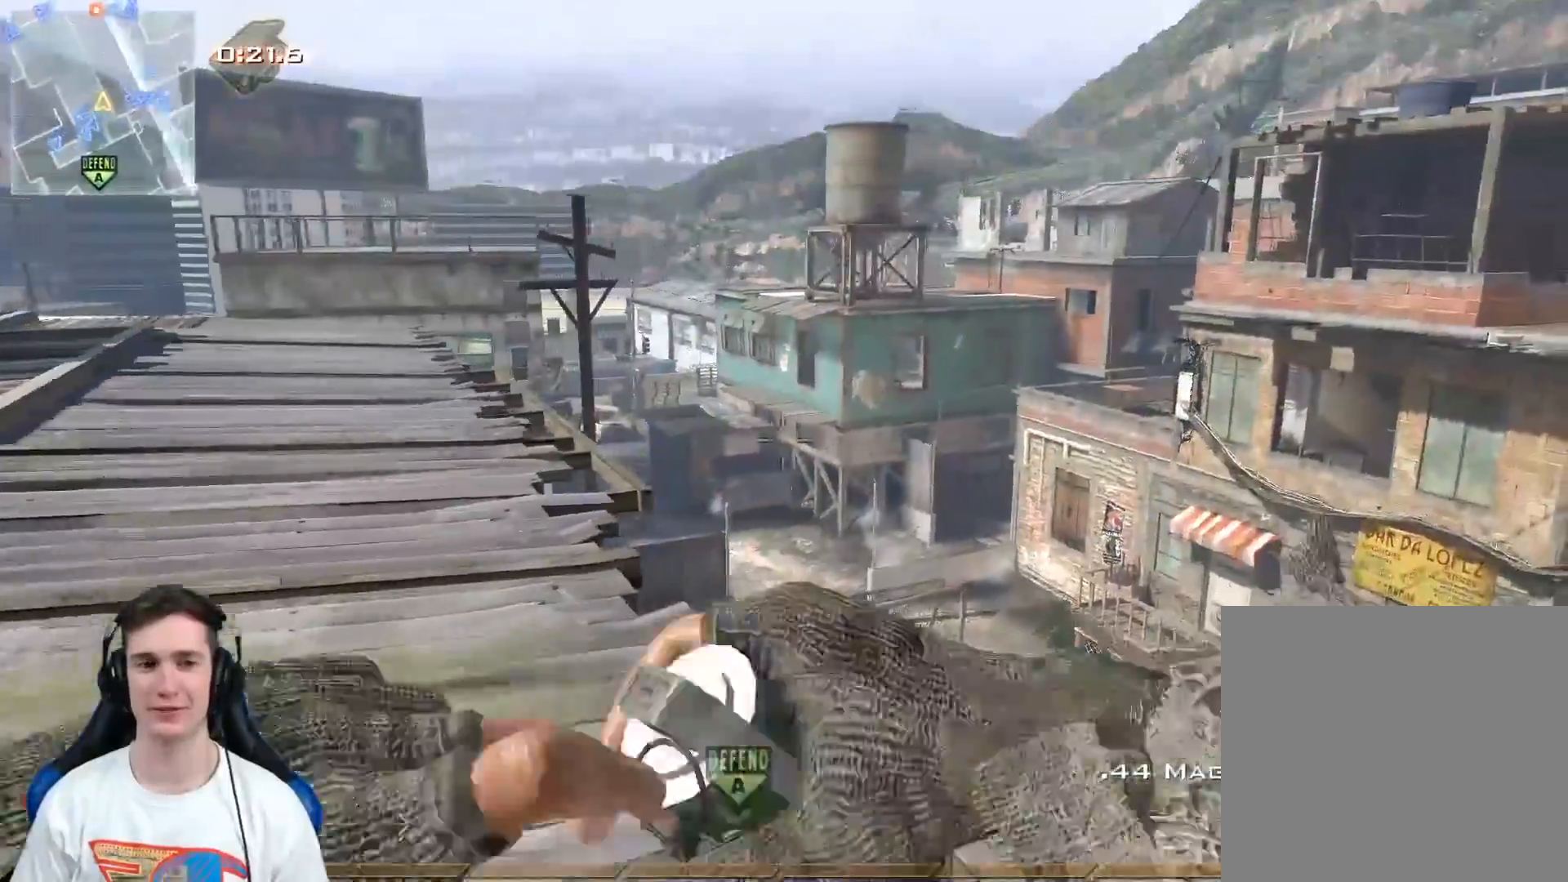
{"buttons": [], "left_stick": "left", "right_stick": "center", "events": [[184, "left_stick", "center"], [367, "left_stick", "up-left"], [434, "left_stick", "left"]]}
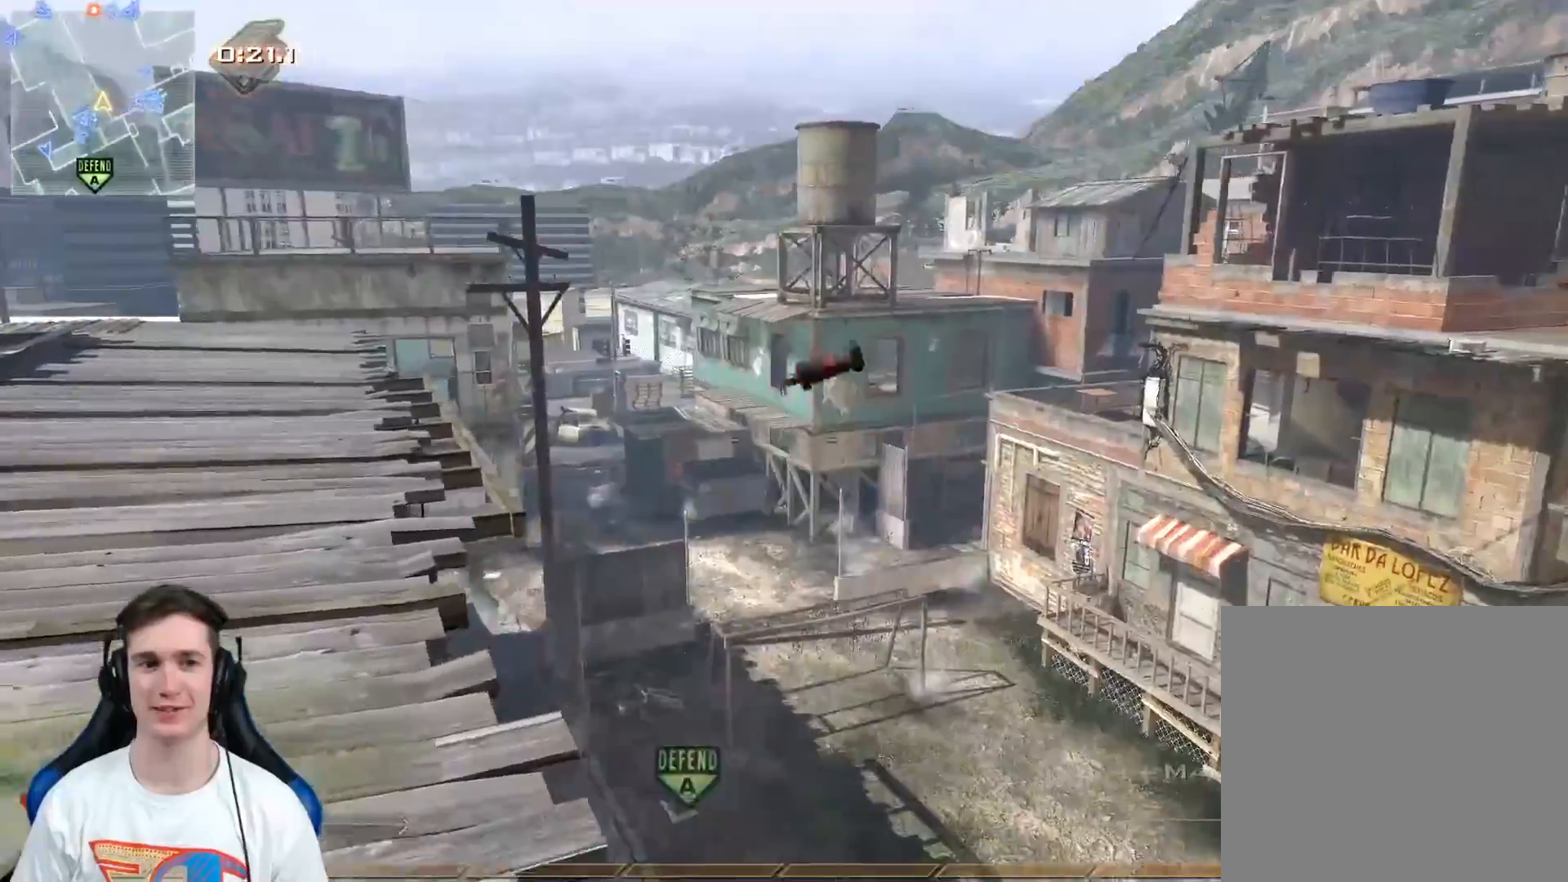
{"buttons": ["DPAD_UP"], "left_stick": "center", "right_stick": "center", "events": [[300, "left_stick", "center"], [400, "DPAD_UP", "down"]]}
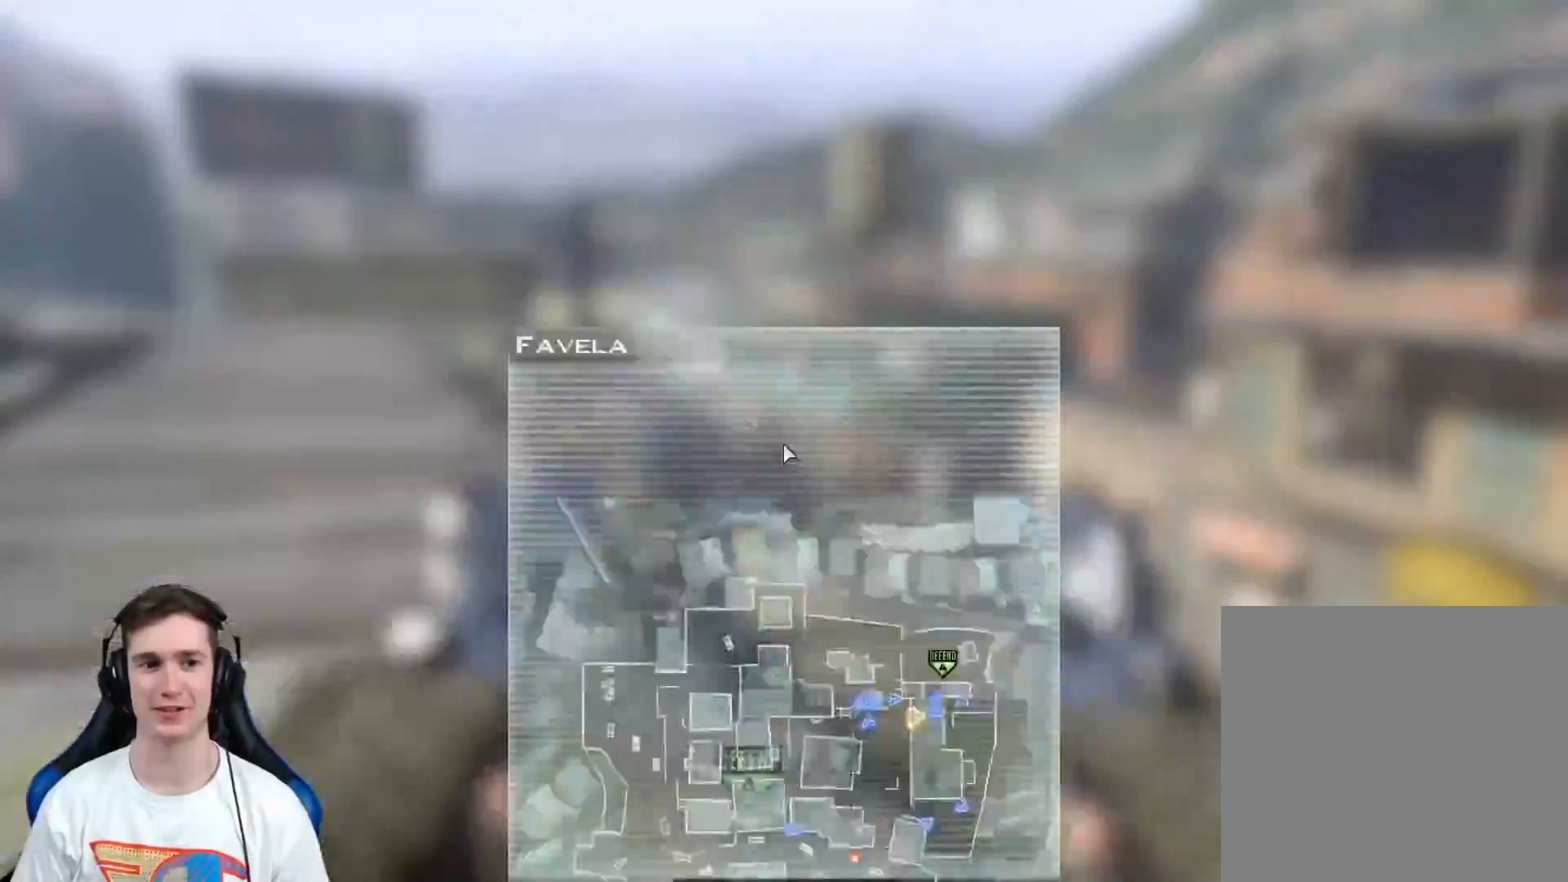
{"buttons": ["B"], "left_stick": "center", "right_stick": "center", "events": [[33, "DPAD_UP", "up"], [84, "DPAD_UP", "down"], [250, "DPAD_UP", "up"], [384, "B", "down"]]}
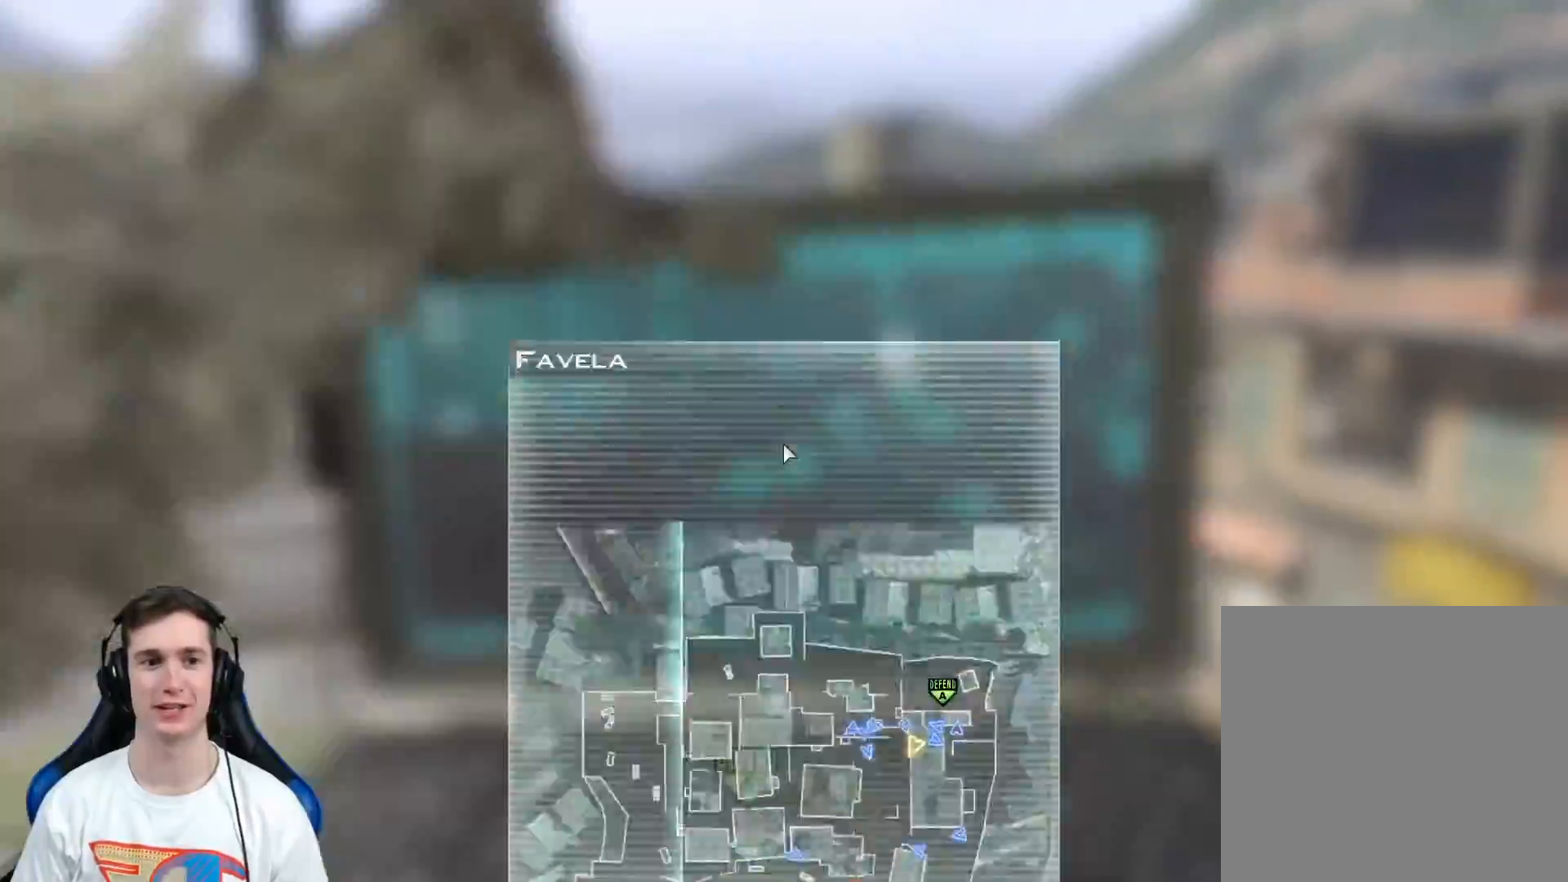
{"buttons": [], "left_stick": "down-left", "right_stick": "center", "events": [[16, "B", "up"], [16, "left_stick", "left"], [66, "left_stick", "down-left"]]}
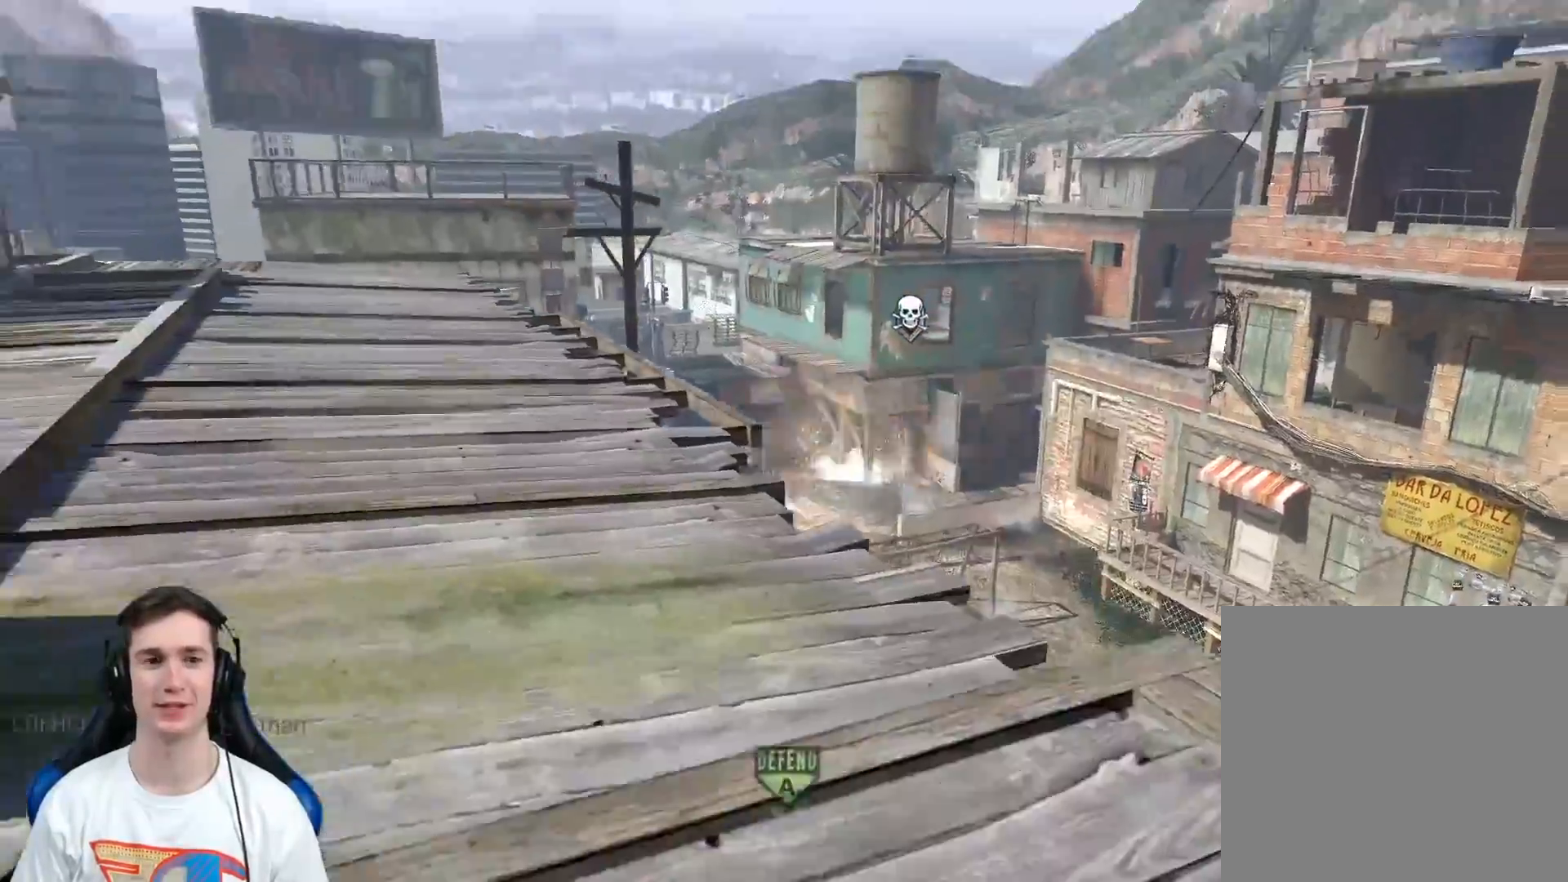
{"buttons": ["Y"], "left_stick": "center", "right_stick": "center", "events": [[67, "right_stick", "right"], [84, "left_stick", "down"], [200, "right_stick", "center"], [334, "Y", "down"], [384, "Y", "up"], [384, "left_stick", "down-right"], [484, "Y", "down"], [484, "left_stick", "center"]]}
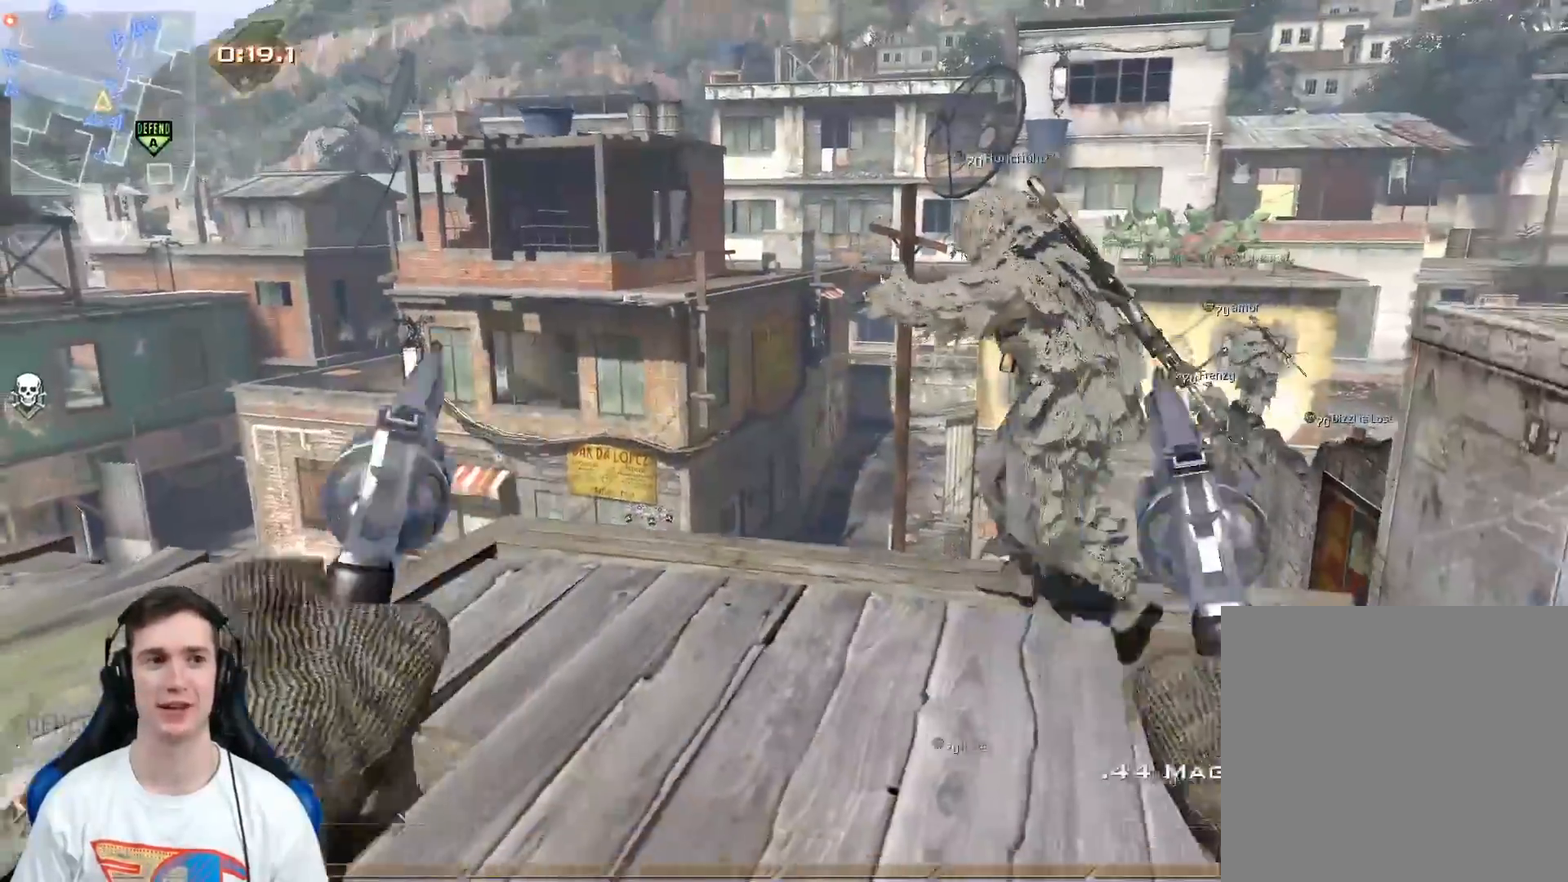
{"buttons": ["L3"], "left_stick": "up-right", "right_stick": "right", "events": [[83, "Y", "up"], [100, "left_stick", "up"], [217, "X", "down"], [233, "L3", "down"], [233, "right_stick", "up-left"], [300, "X", "up"], [300, "right_stick", "left"], [367, "Y", "down"], [400, "right_stick", "center"], [433, "Y", "up"], [450, "left_stick", "up-right"], [450, "right_stick", "right"]]}
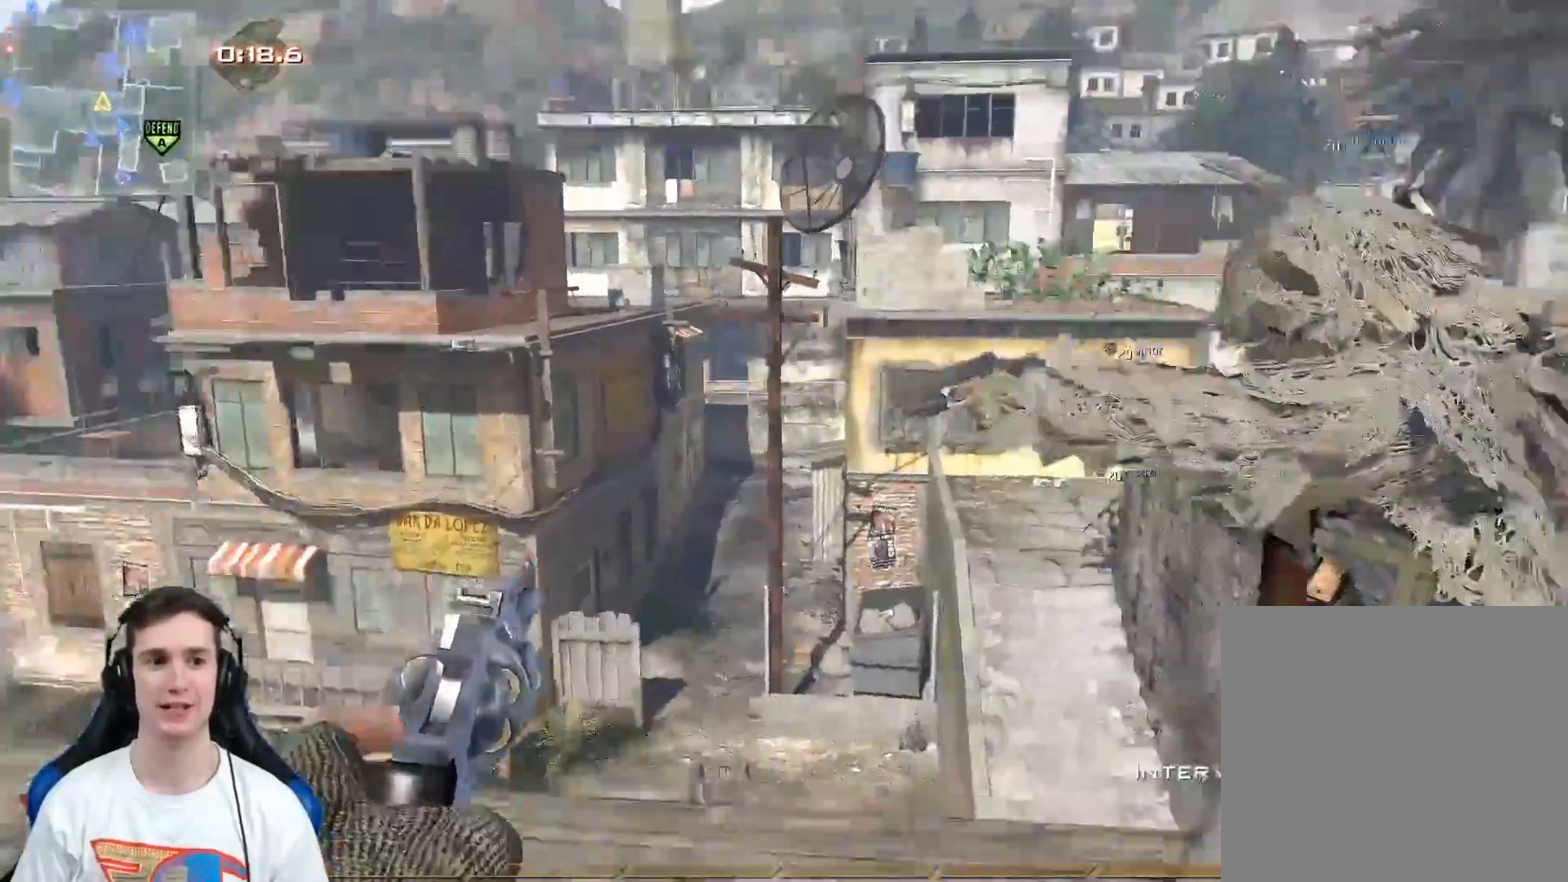
{"buttons": [], "left_stick": "up", "right_stick": "right", "events": [[17, "A", "down"], [150, "A", "up"], [234, "left_stick", "up"], [434, "Y", "down"], [467, "L3", "up"], [501, "Y", "up"]]}
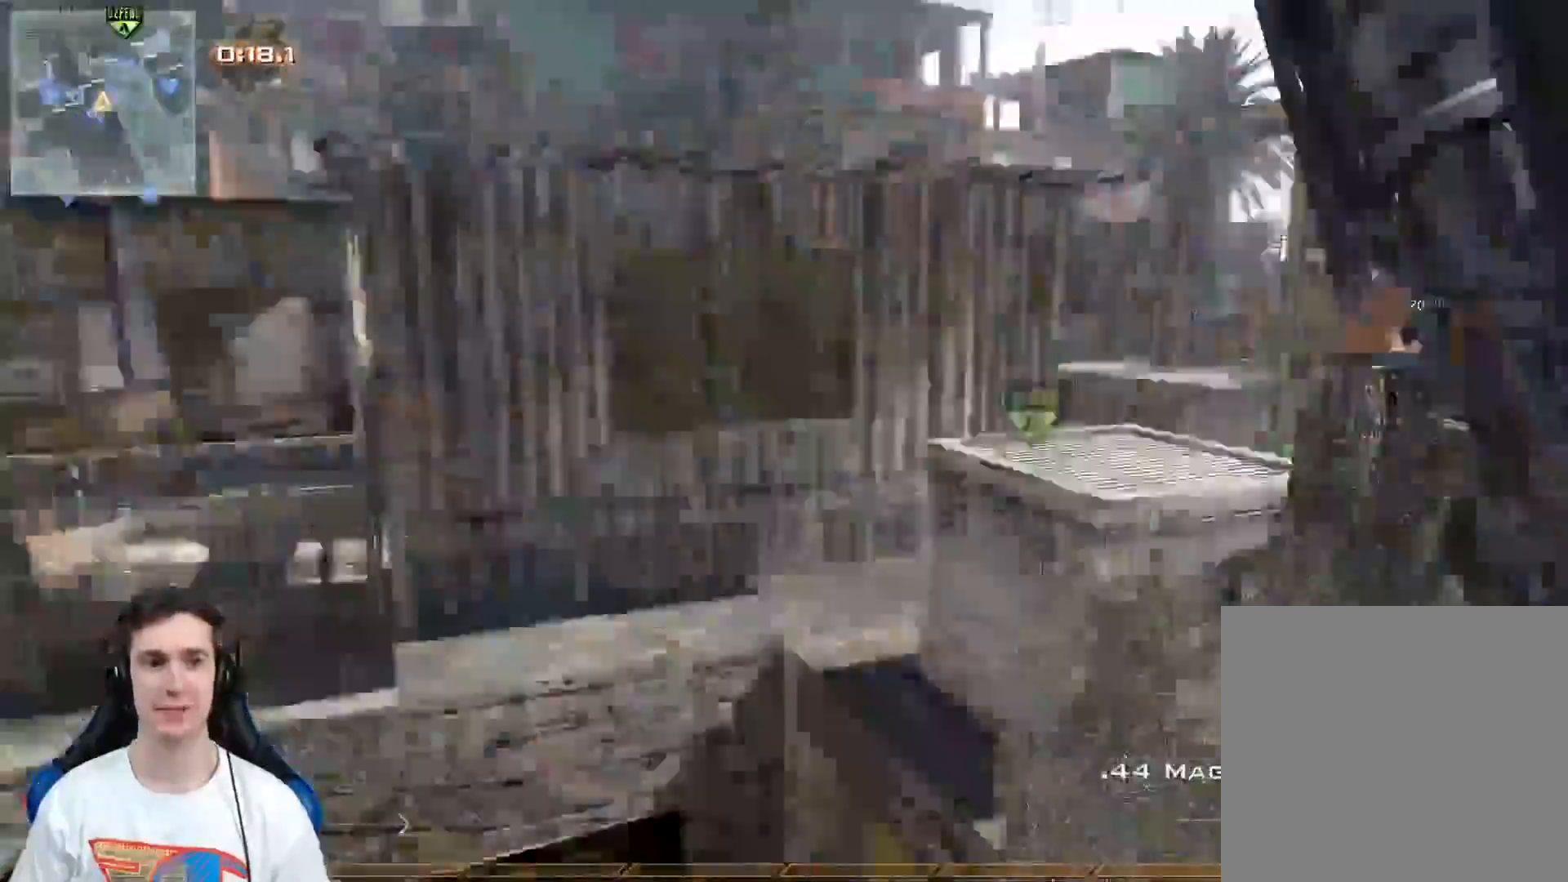
{"buttons": ["R2"], "left_stick": "up-right", "right_stick": "center", "events": [[33, "left_stick", "center"], [66, "Y", "down"], [150, "Y", "up"], [217, "left_stick", "right"], [250, "right_stick", "center"], [467, "left_stick", "up-right"], [500, "R2", "down"]]}
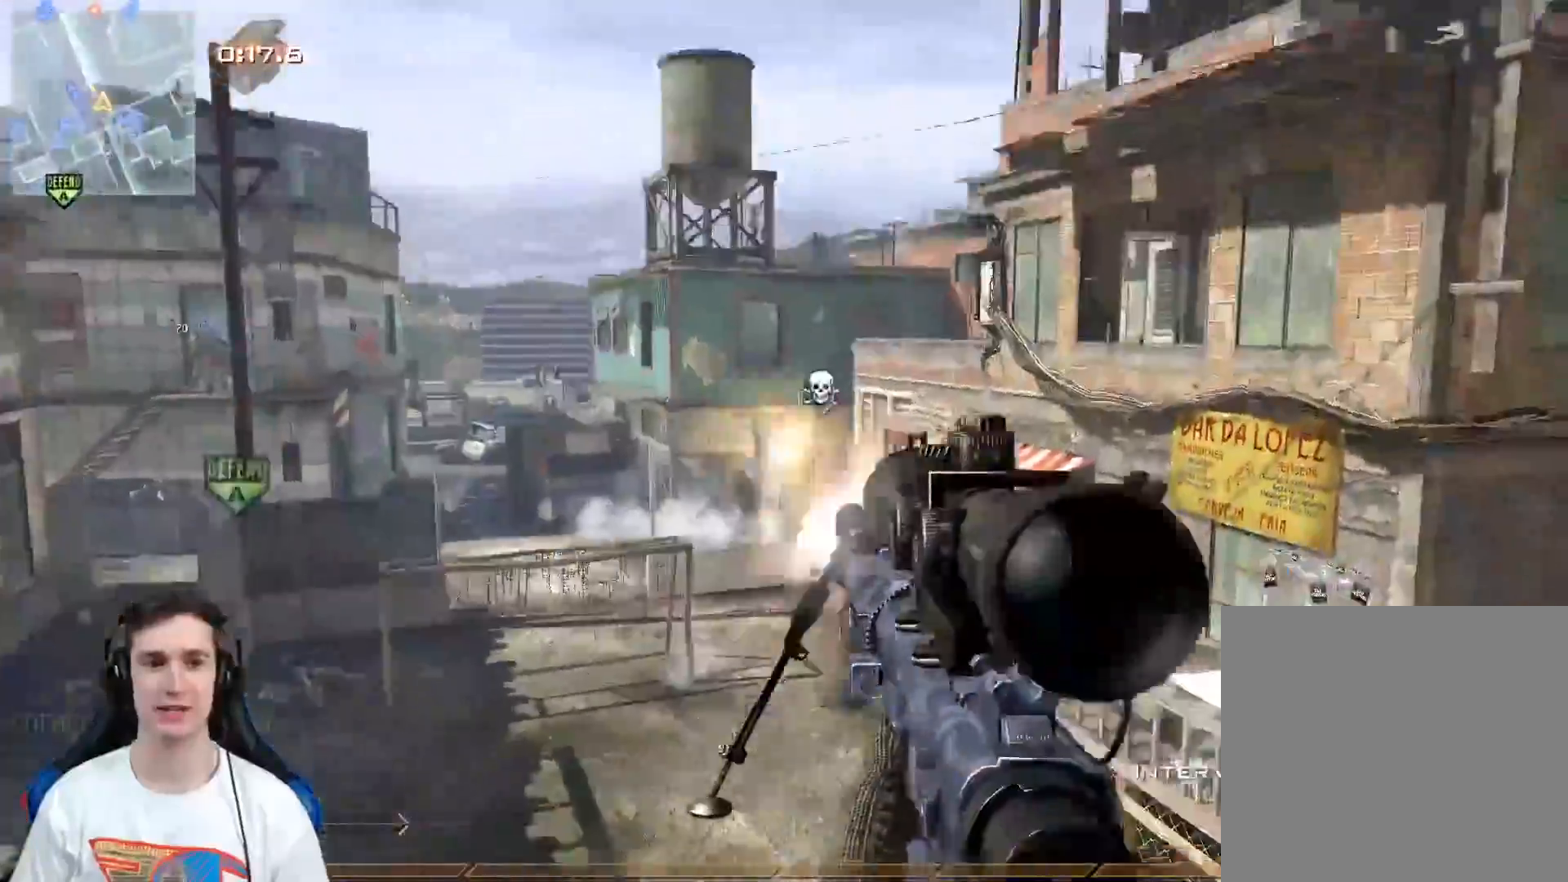
{"buttons": [], "left_stick": "left", "right_stick": "center", "events": [[33, "X", "down"], [134, "R2", "up"], [134, "X", "up"], [134, "left_stick", "left"]]}
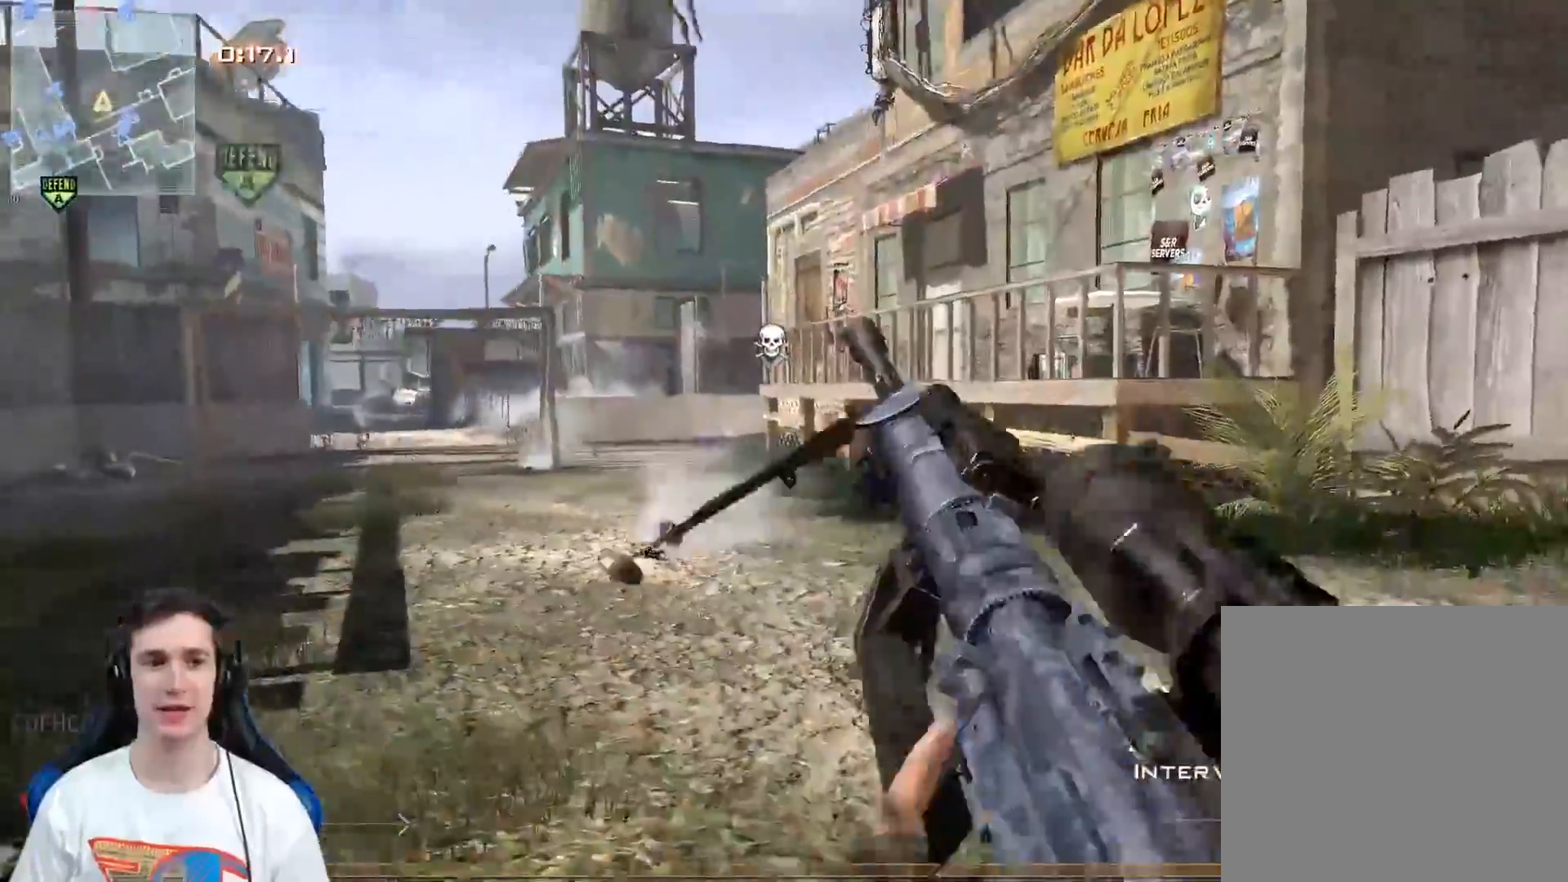
{"buttons": [], "left_stick": "right", "right_stick": "right", "events": [[383, "left_stick", "down"], [383, "right_stick", "right"], [483, "left_stick", "right"]]}
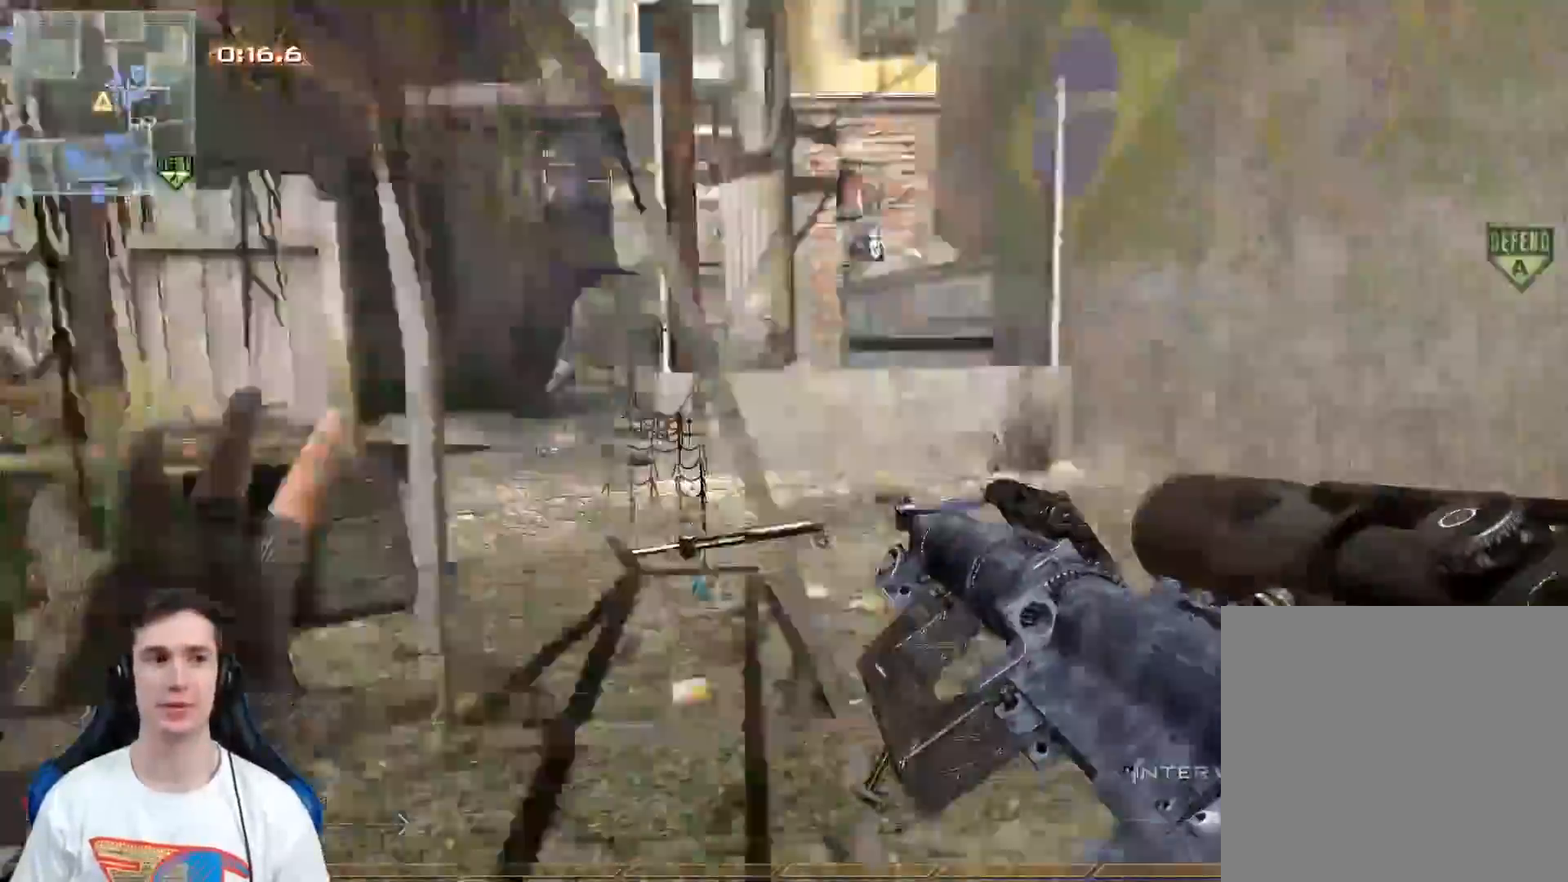
{"buttons": [], "left_stick": "up", "right_stick": "center", "events": [[17, "left_stick", "up-right"], [150, "right_stick", "center"], [200, "left_stick", "up"]]}
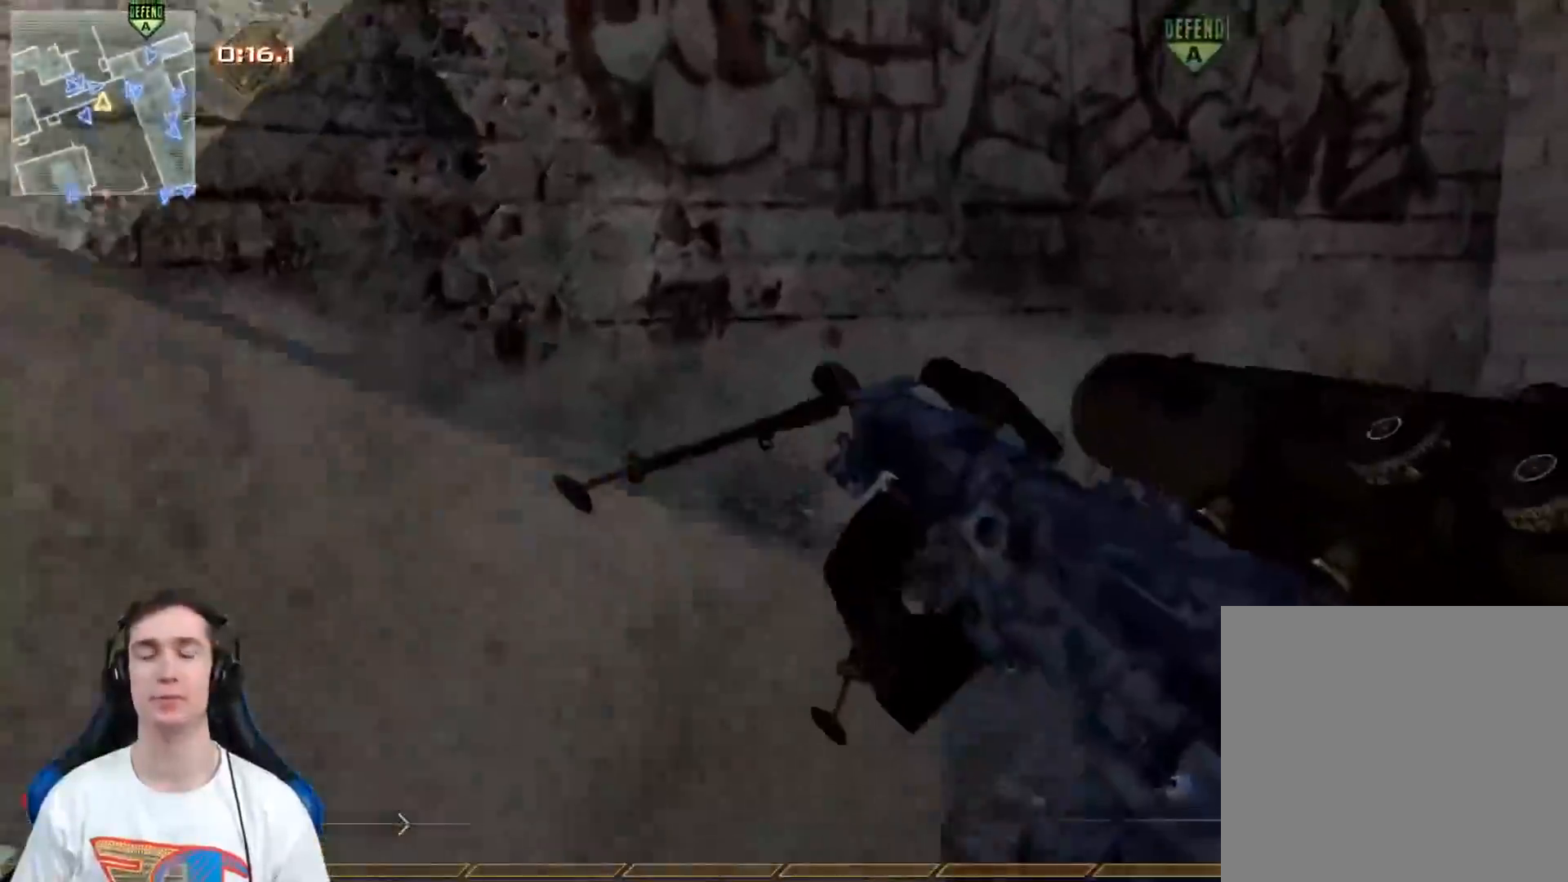
{"buttons": [], "left_stick": "up", "right_stick": "left", "events": [[417, "right_stick", "left"]]}
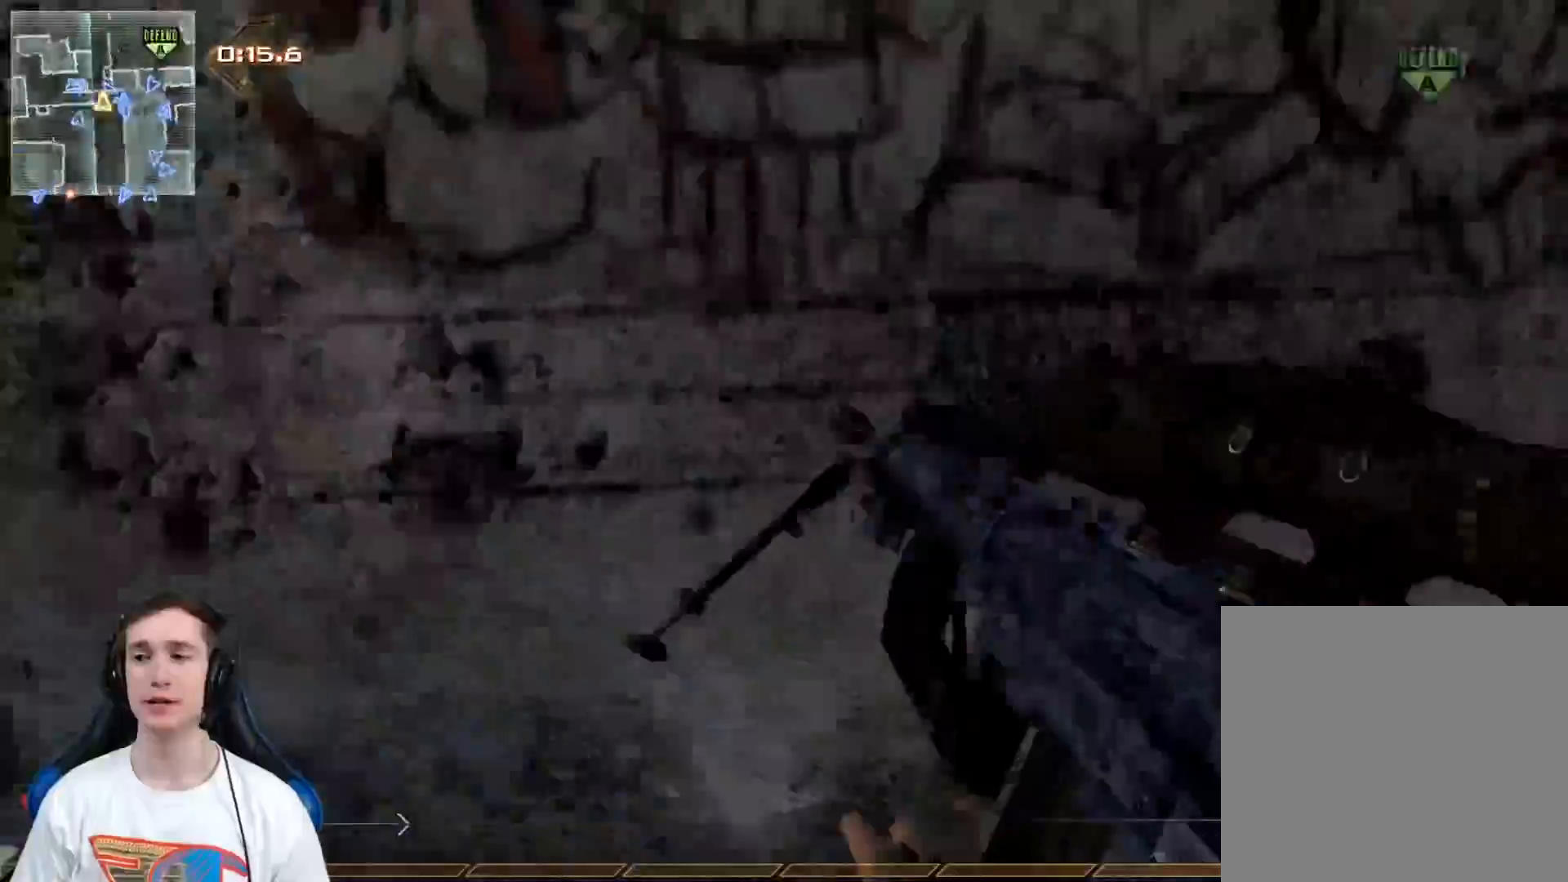
{"buttons": [], "left_stick": "up", "right_stick": "center", "events": [[100, "L3", "down"], [167, "right_stick", "center"], [234, "Y", "down"], [334, "Y", "up"], [334, "right_stick", "left"], [384, "L3", "up"], [451, "right_stick", "center"]]}
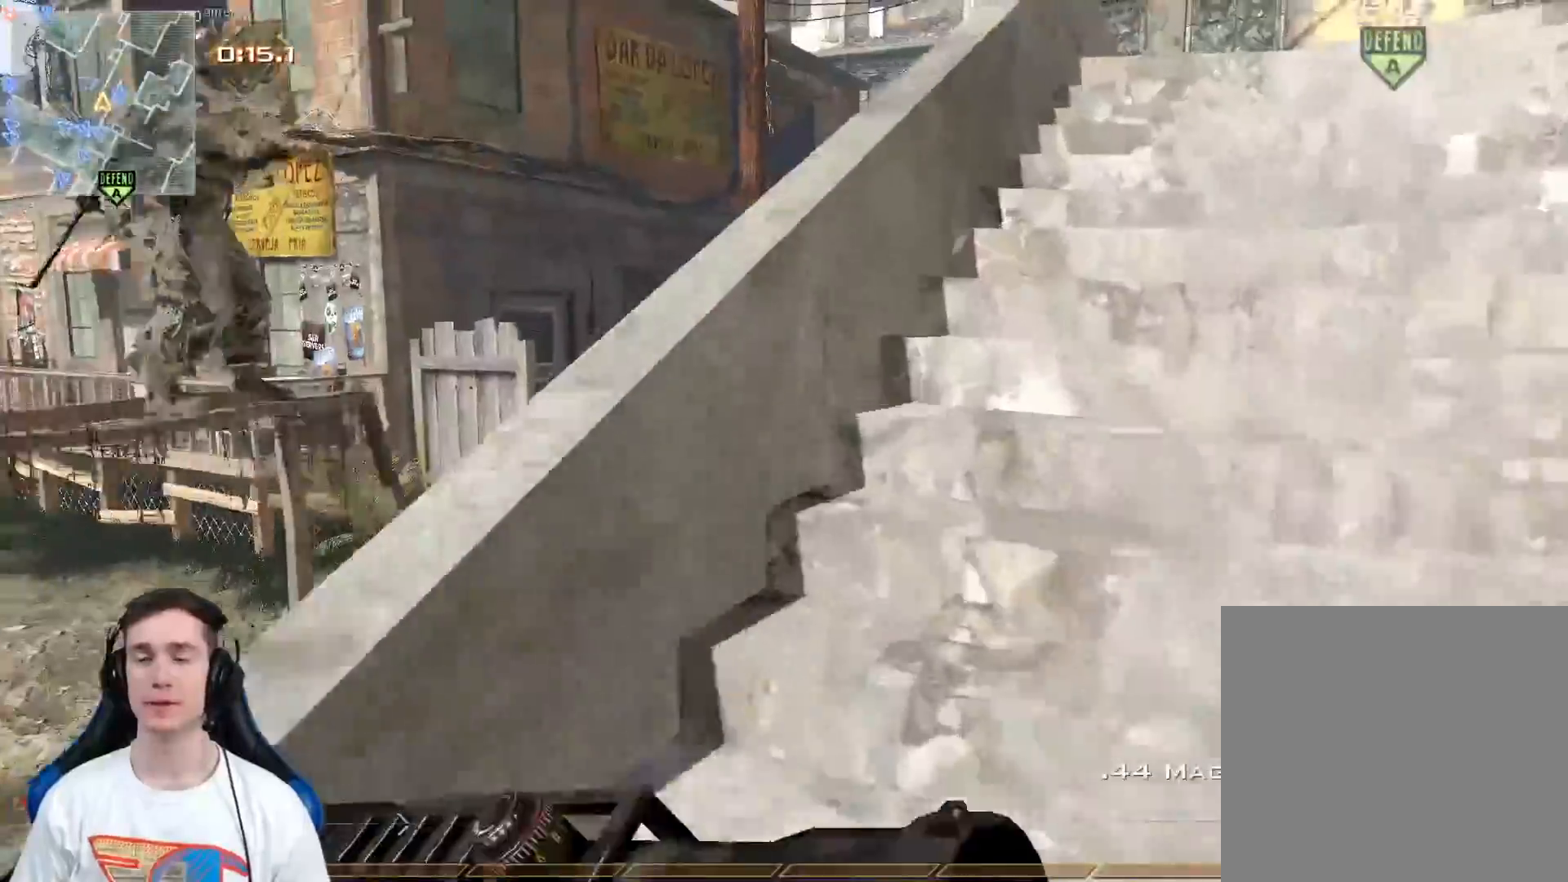
{"buttons": [], "left_stick": "up", "right_stick": "center", "events": [[150, "right_stick", "right"], [283, "right_stick", "center"]]}
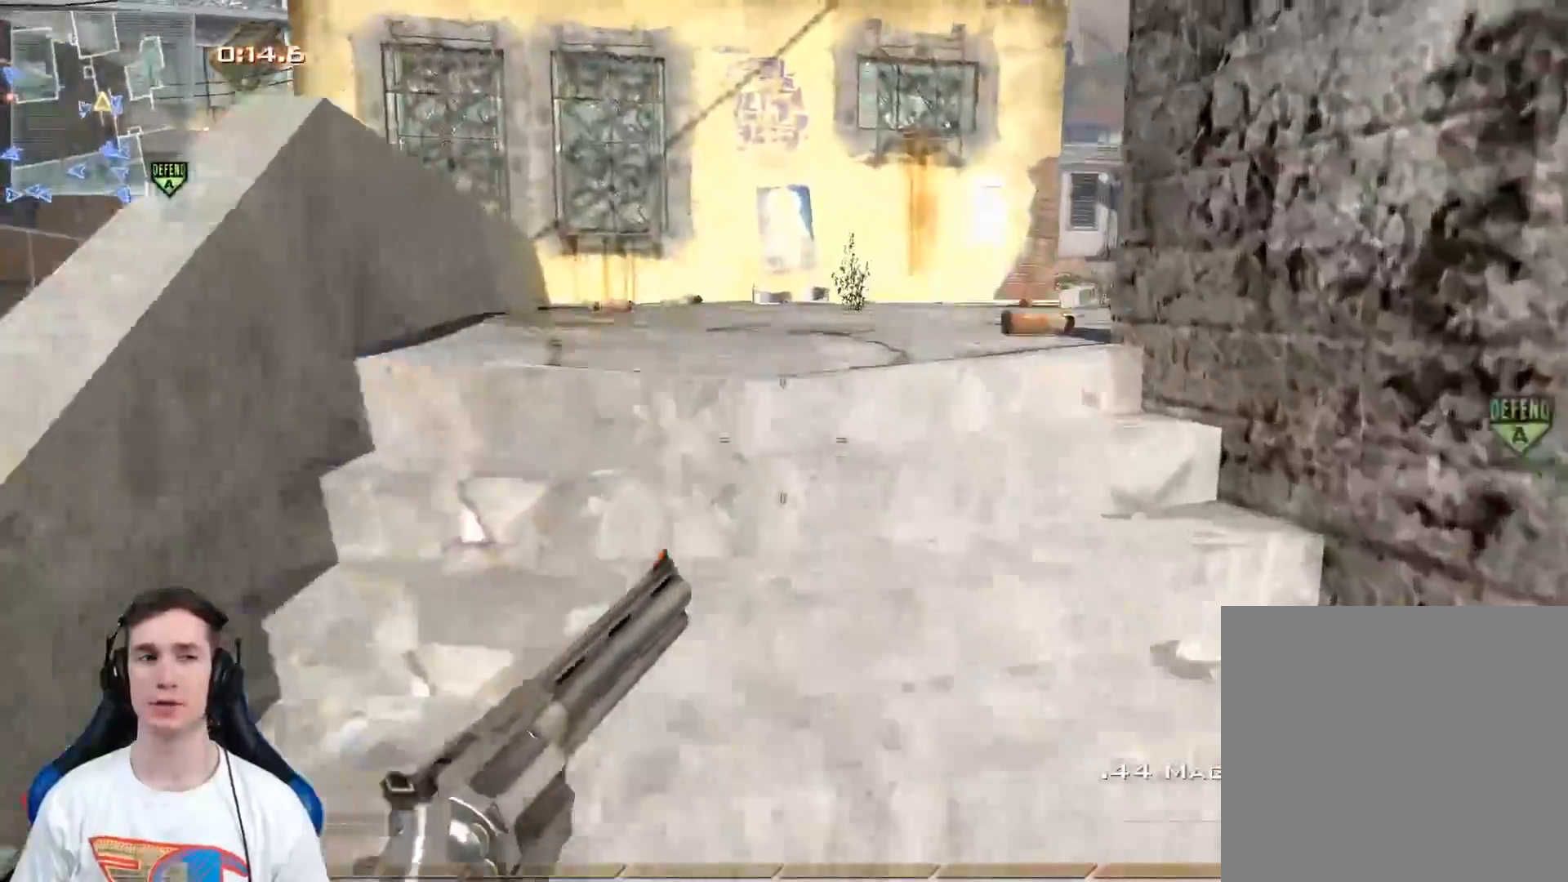
{"buttons": [], "left_stick": "up", "right_stick": "right", "events": [[367, "right_stick", "right"]]}